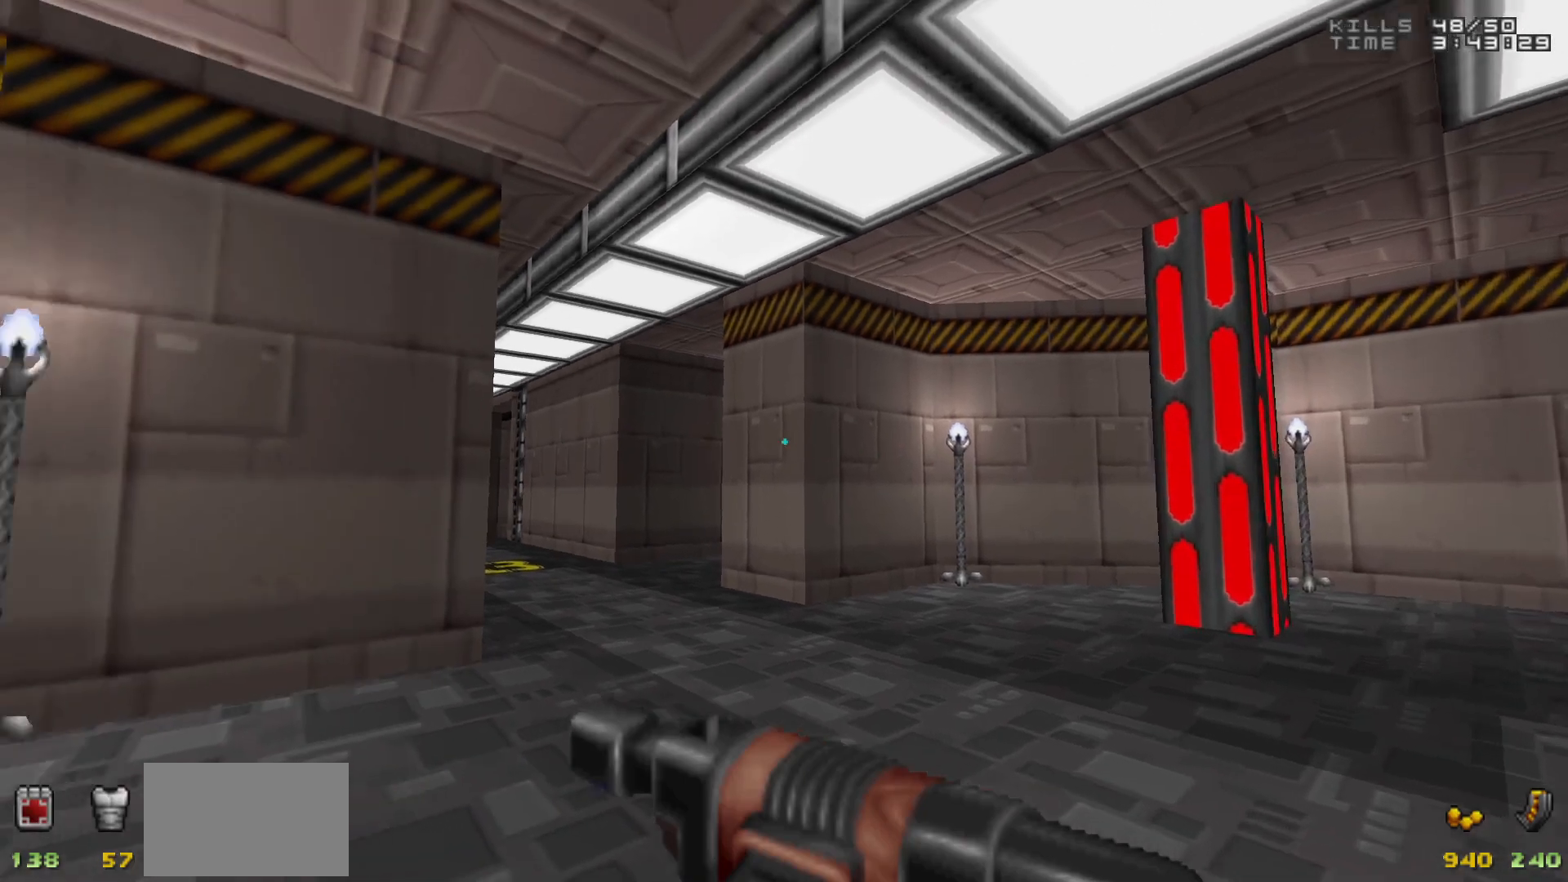
Gameplay with keyboard and mouse; each line is a JSON object with the keys and mouse buttons held at the frame after it. "events" lists presses ("down") and releases ("up") of "1", "2", "3", "4", "5", "a", "alt", "c", "caps_lock", "ctrl", "d", "e", "f", "g", "q", "r", "s", "shift", "space", "t", "tab", "v", "w", "x", "z", "mouse_left", "mouse_wheel" and "mouse_right" between this image and that frame as [ms after this image, input, new state], when the widget could be followed in between. "mouse_left", "mouse_wheel", "mouse_right" = the "left", "wheel", "right" buttons of the "mouse" list. No other keys are recorded. "wheel" means that the mouse wheel is clicked or scrolled. Not read: mouse_move.
{"keys": [], "mouse": [], "events": [[33, "d", "down"], [300, "d", "up"]]}
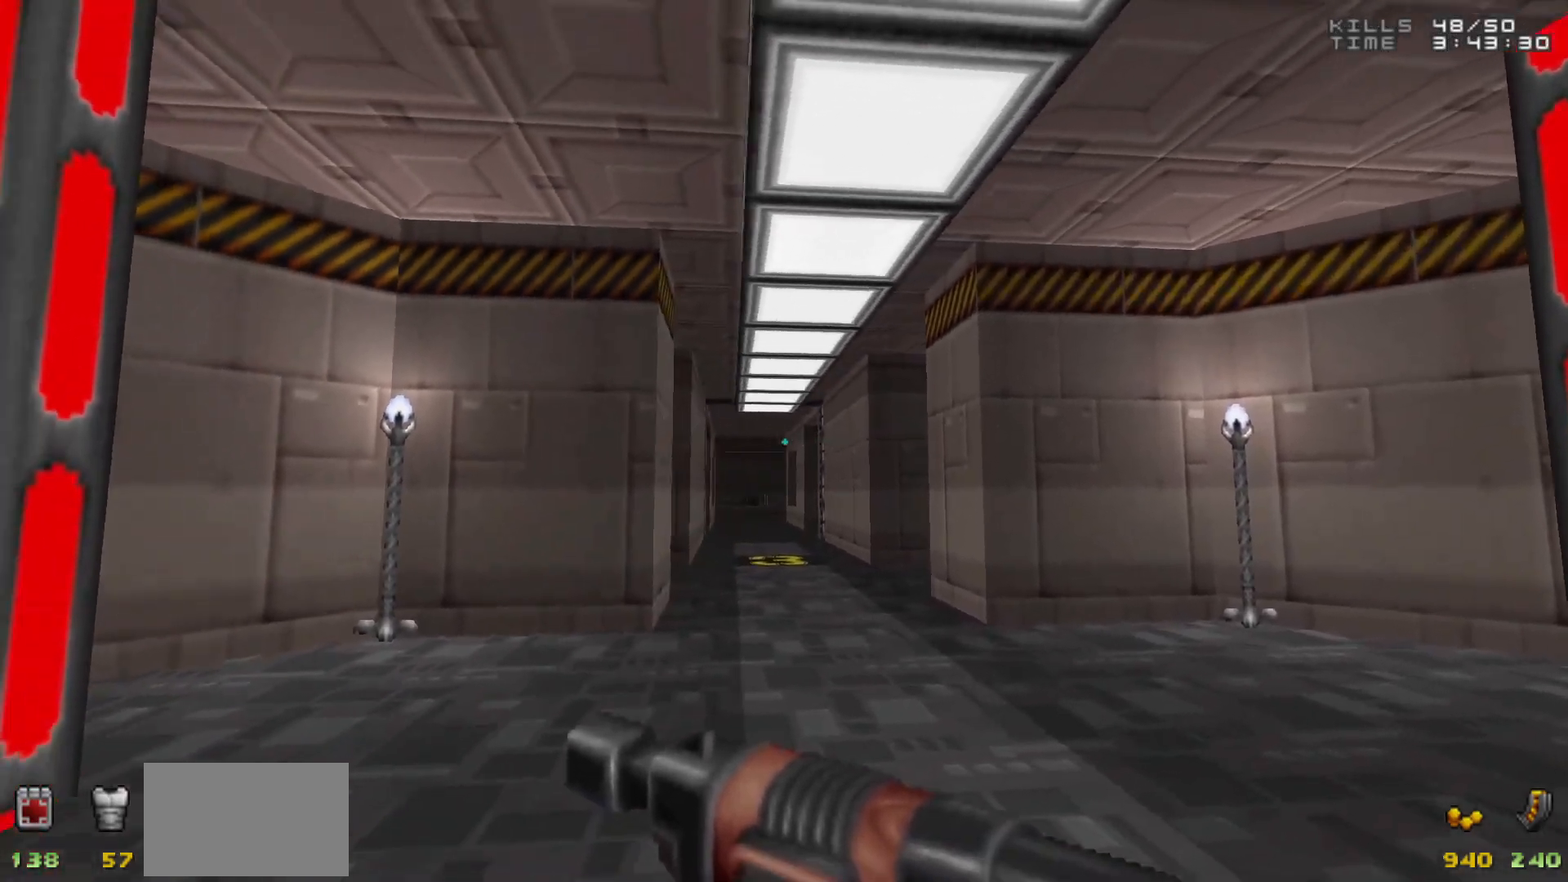
{"keys": [], "mouse": [], "events": [[183, "w", "down"], [467, "w", "up"]]}
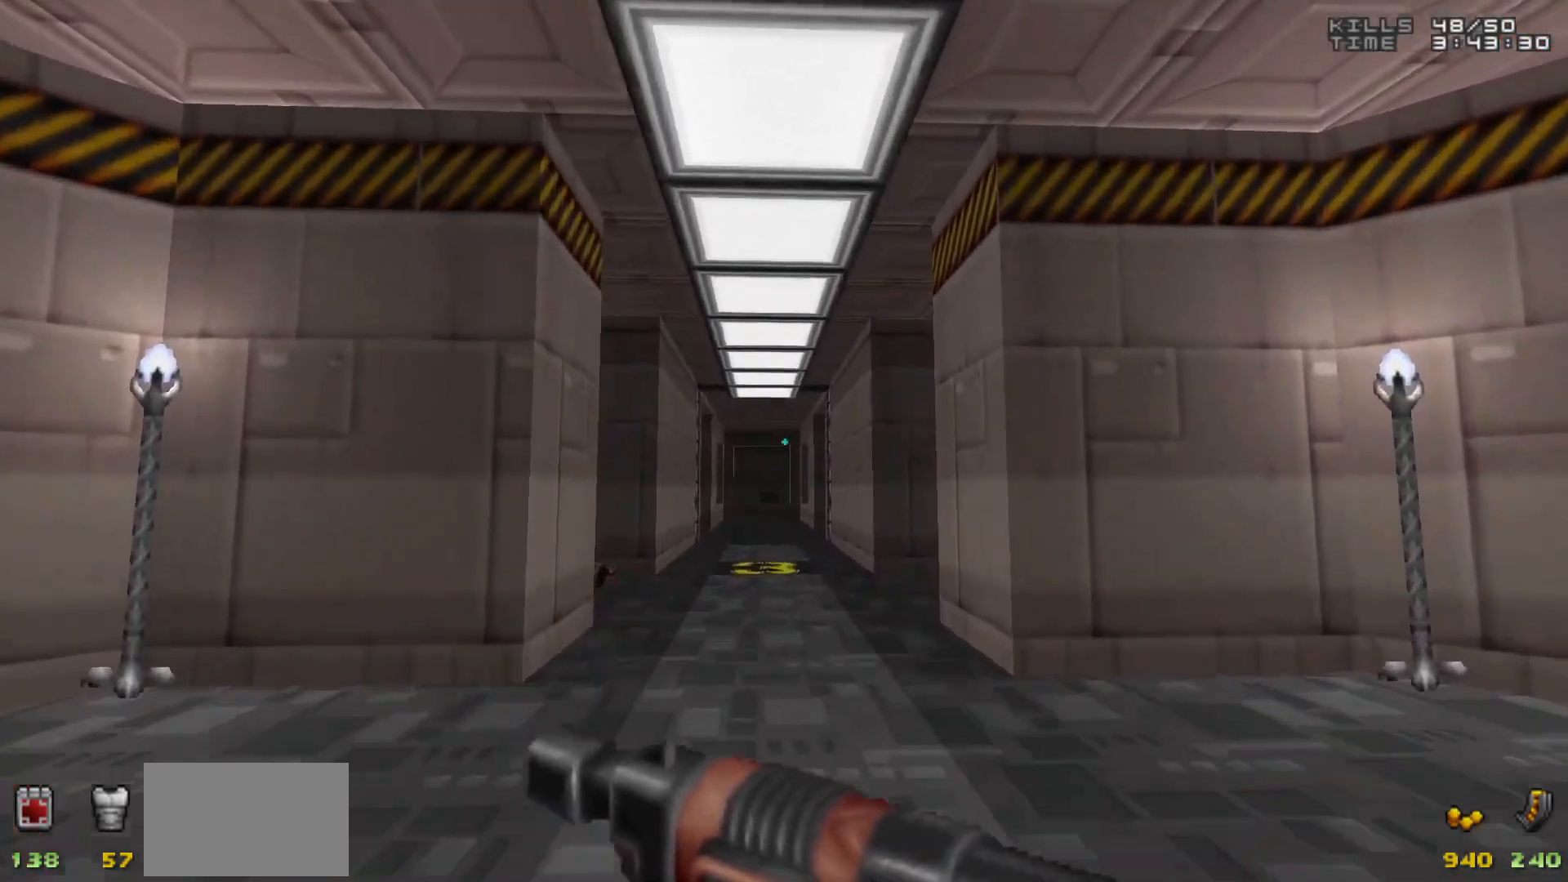
{"keys": [], "mouse": [], "events": []}
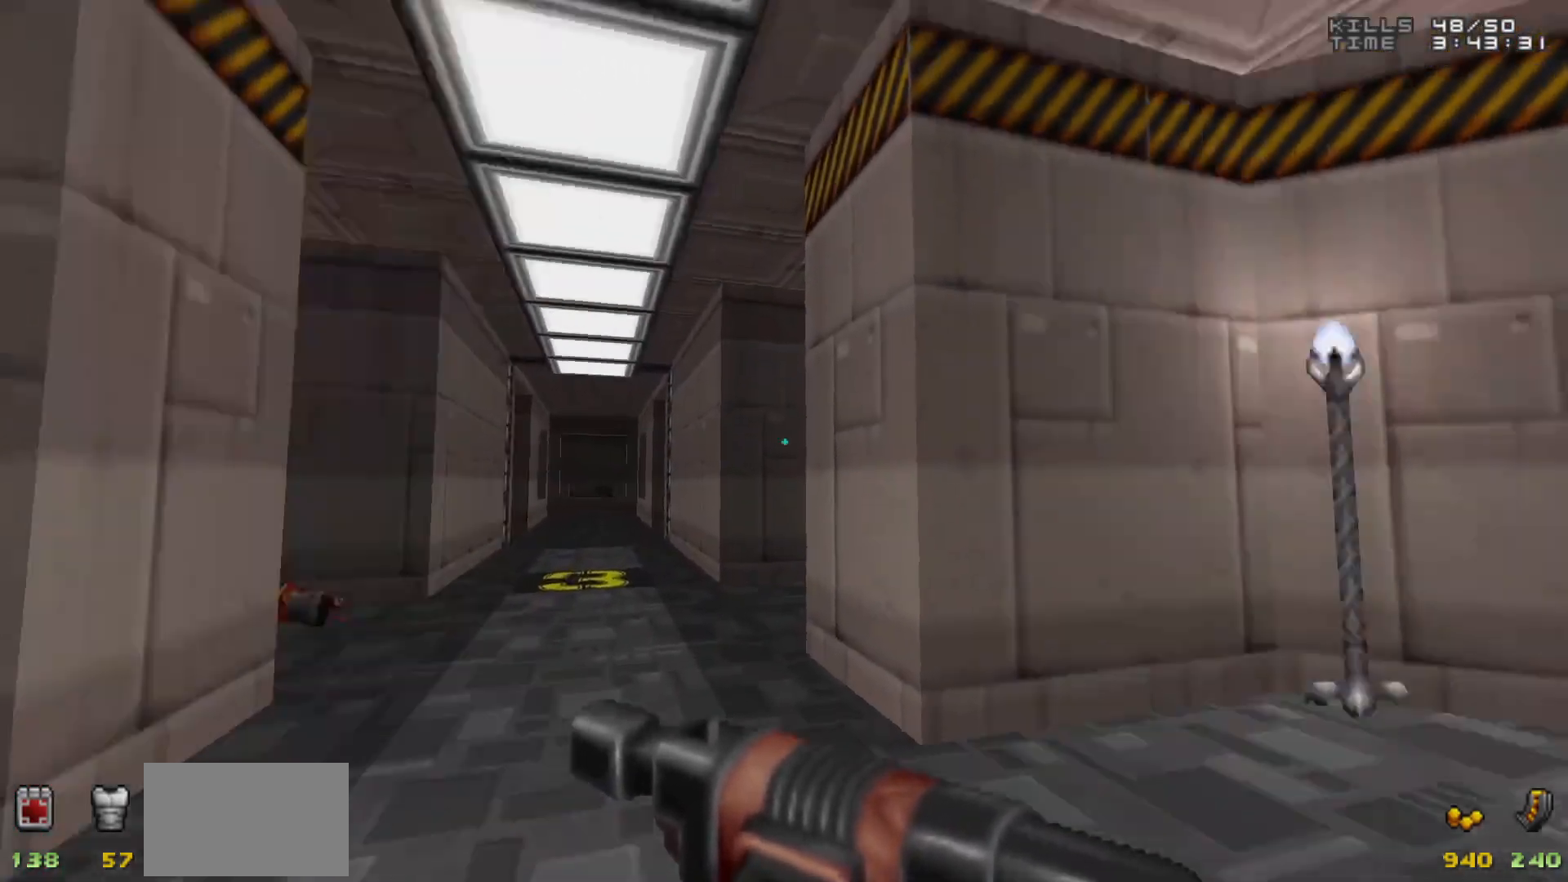
{"keys": [], "mouse": [], "events": []}
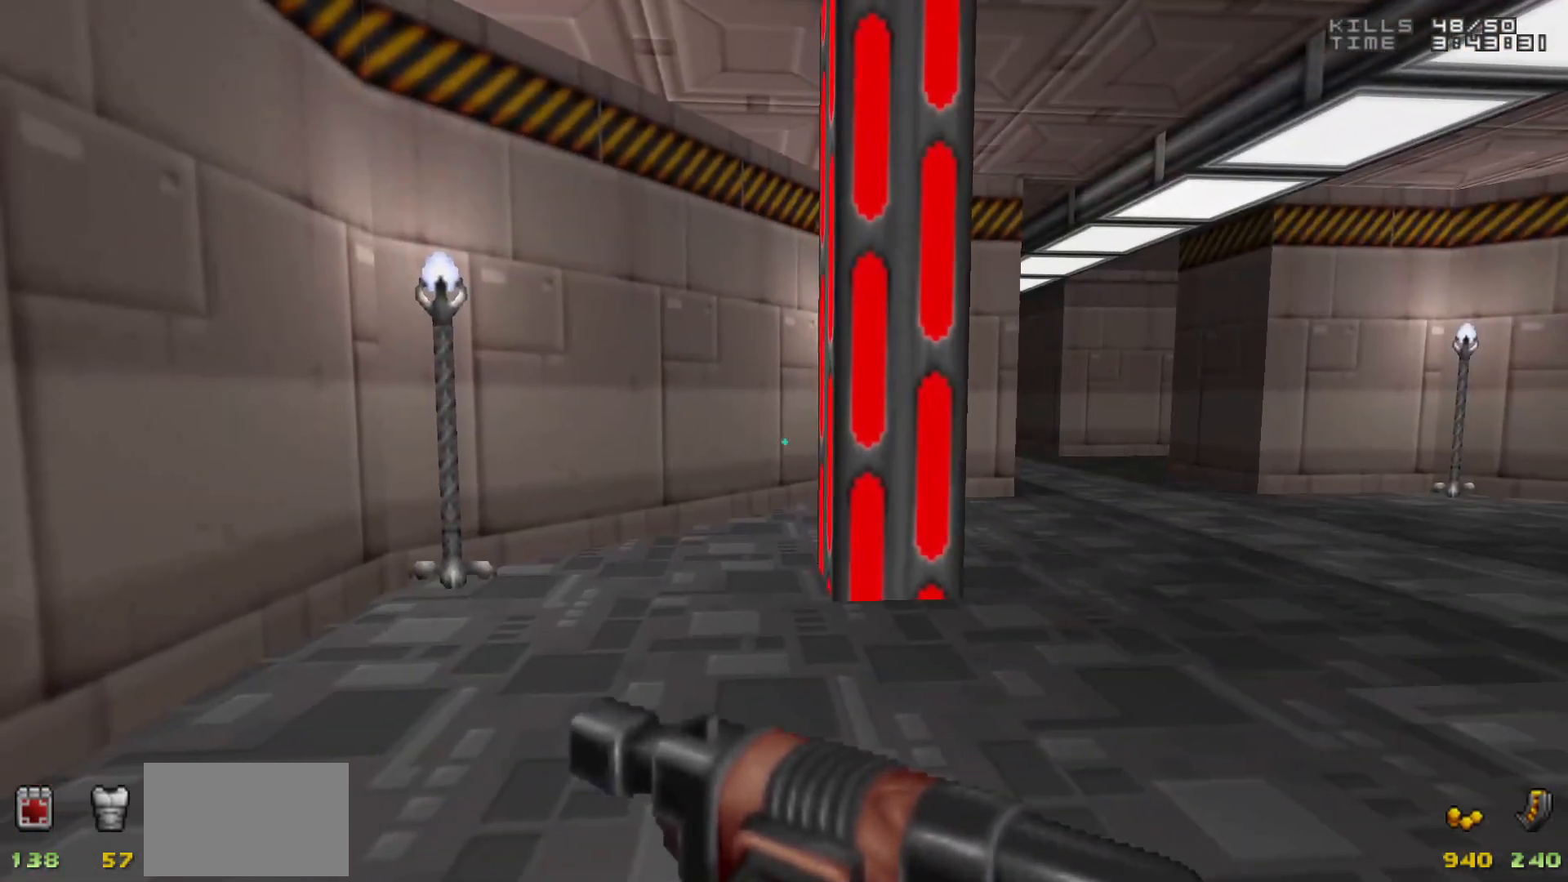
{"keys": [], "mouse": [], "events": []}
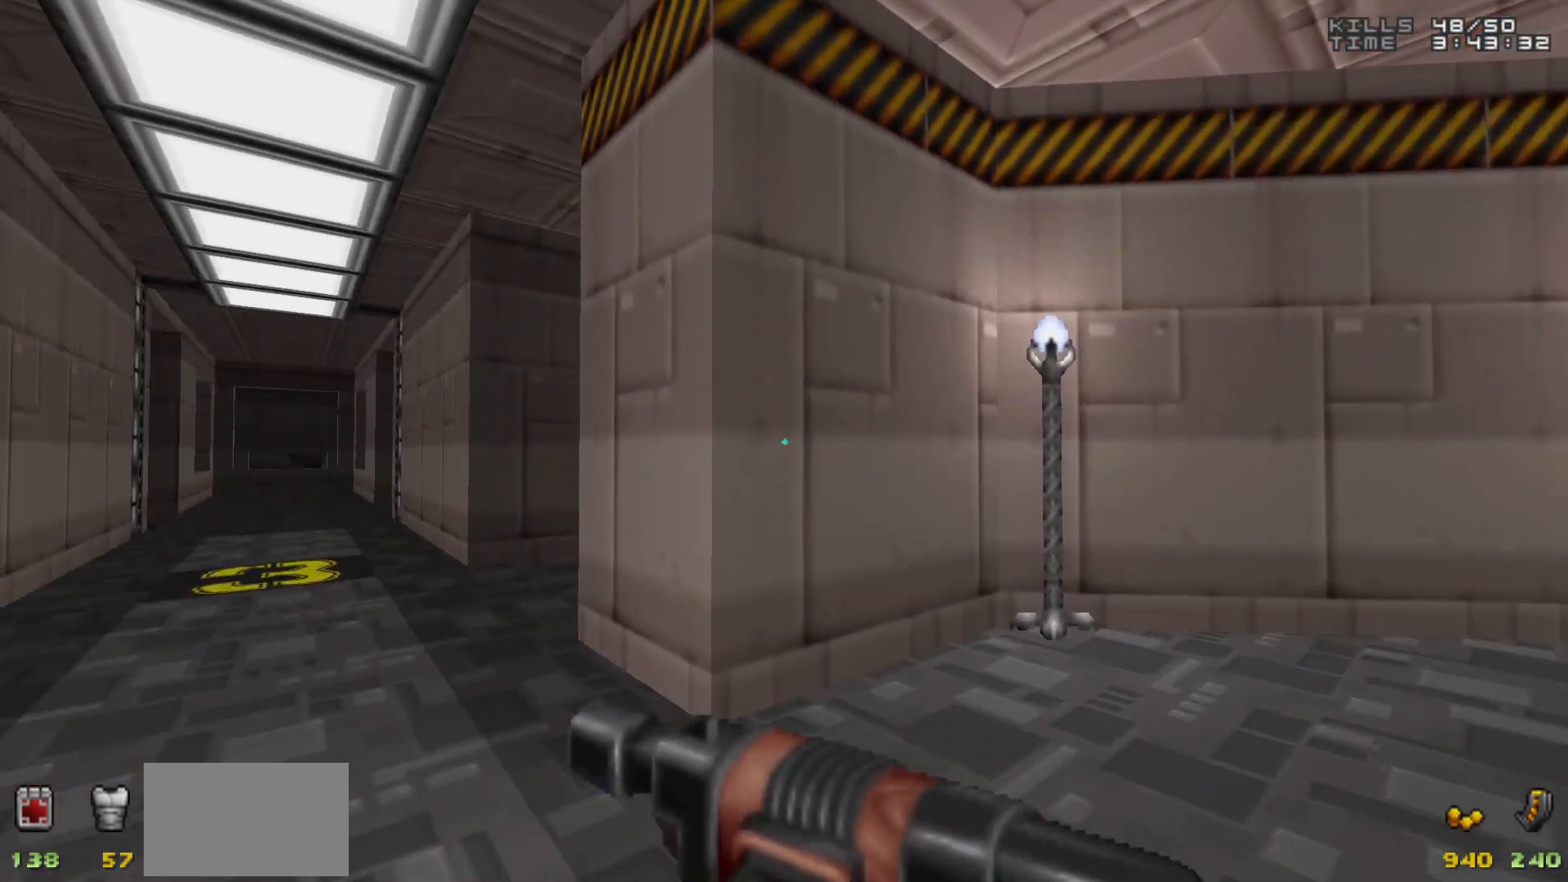
{"keys": ["a", "w"], "mouse": [], "events": [[300, "a", "down"], [433, "w", "down"]]}
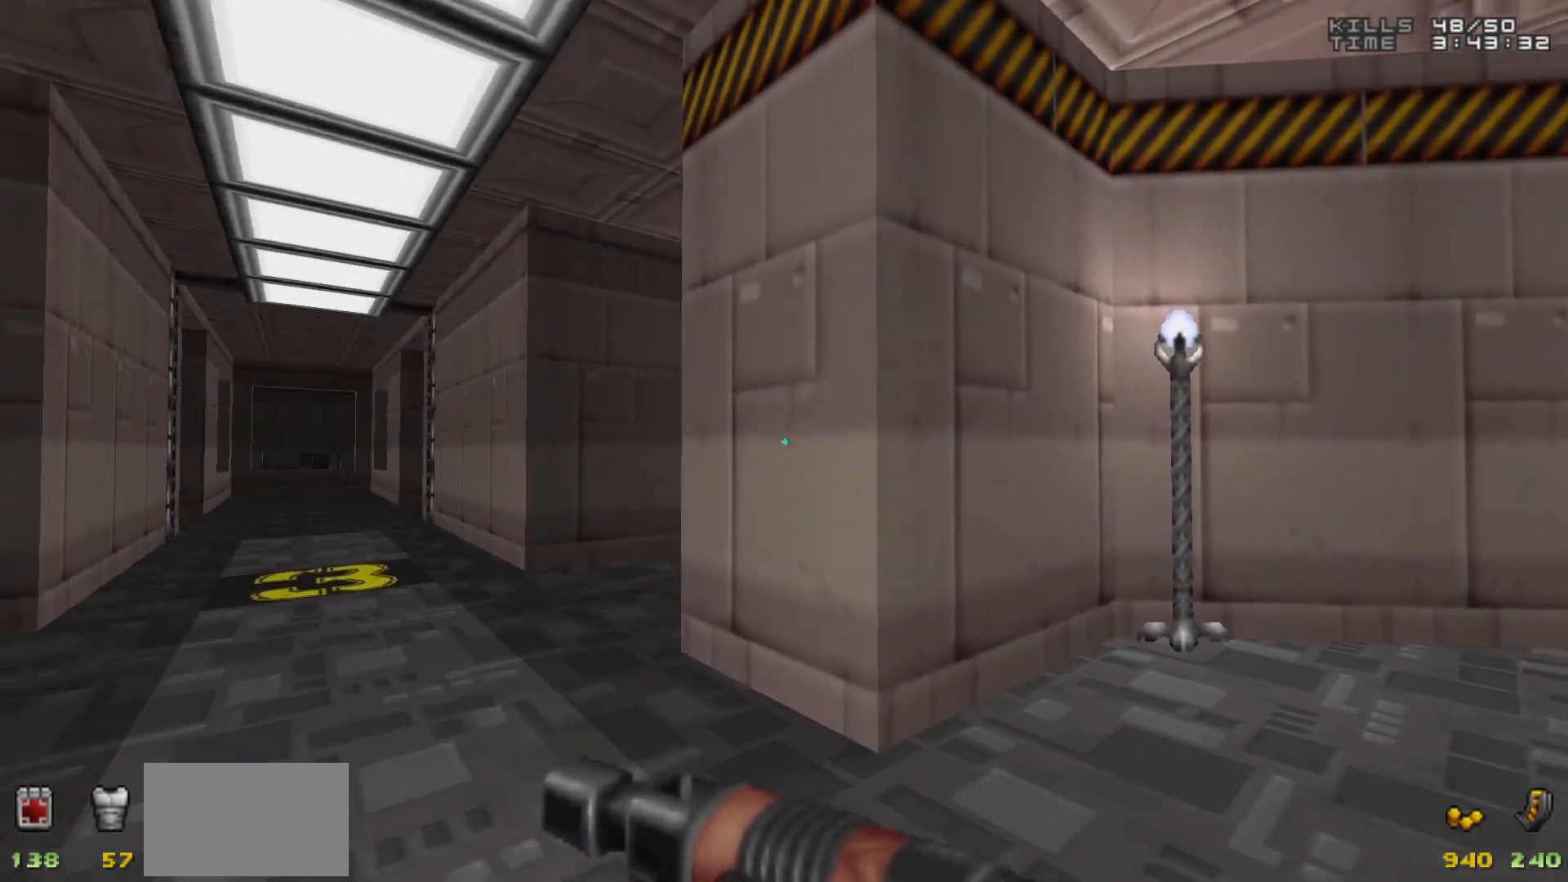
{"keys": [], "mouse": [], "events": [[117, "a", "up"], [117, "w", "up"]]}
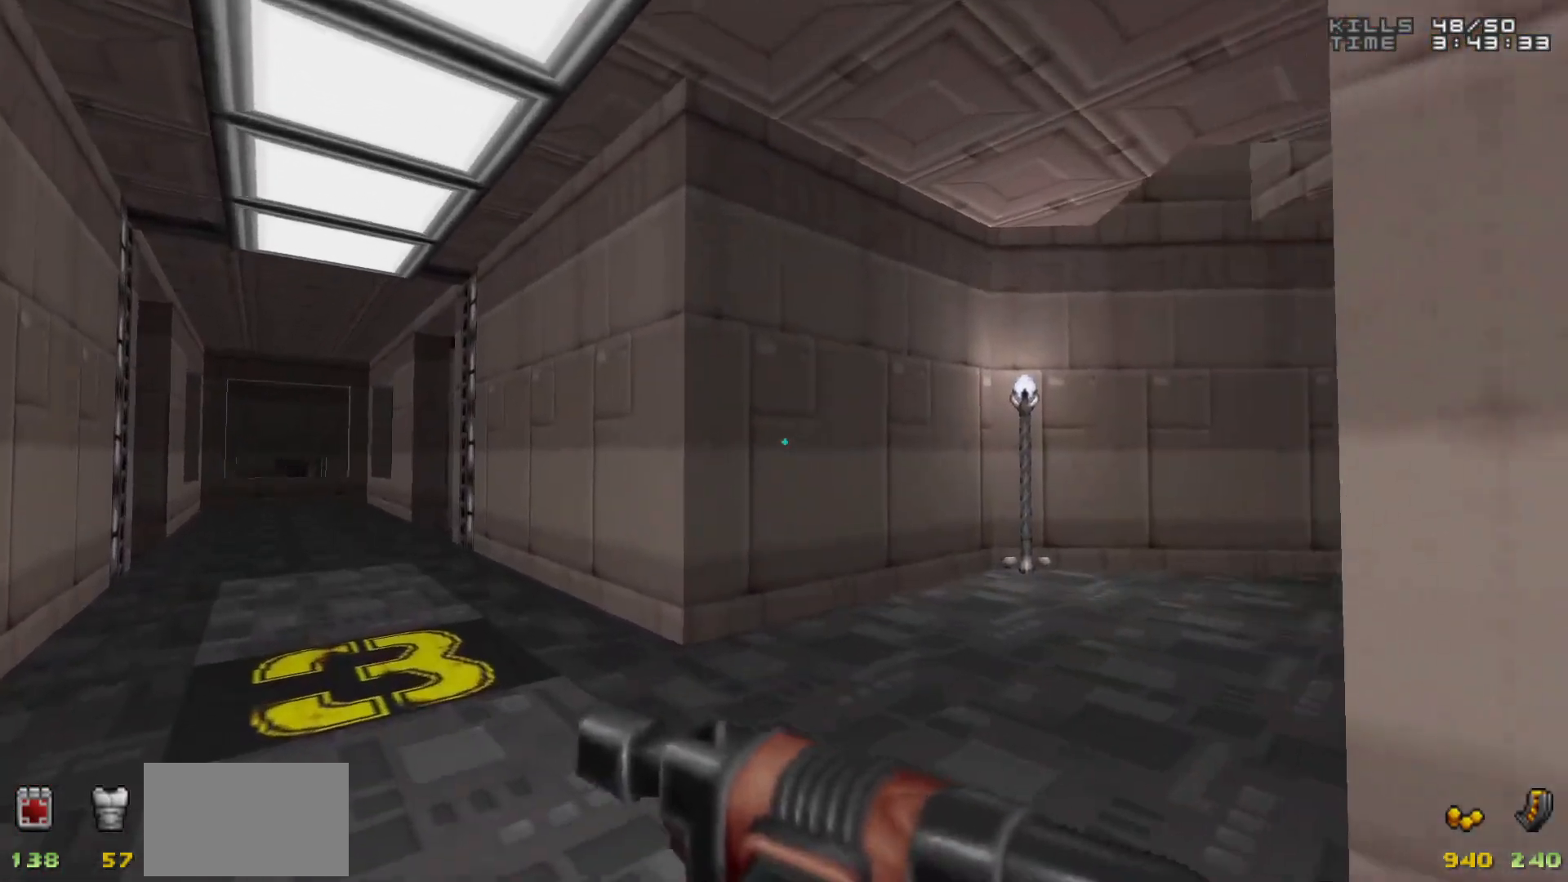
{"keys": [], "mouse": [], "events": []}
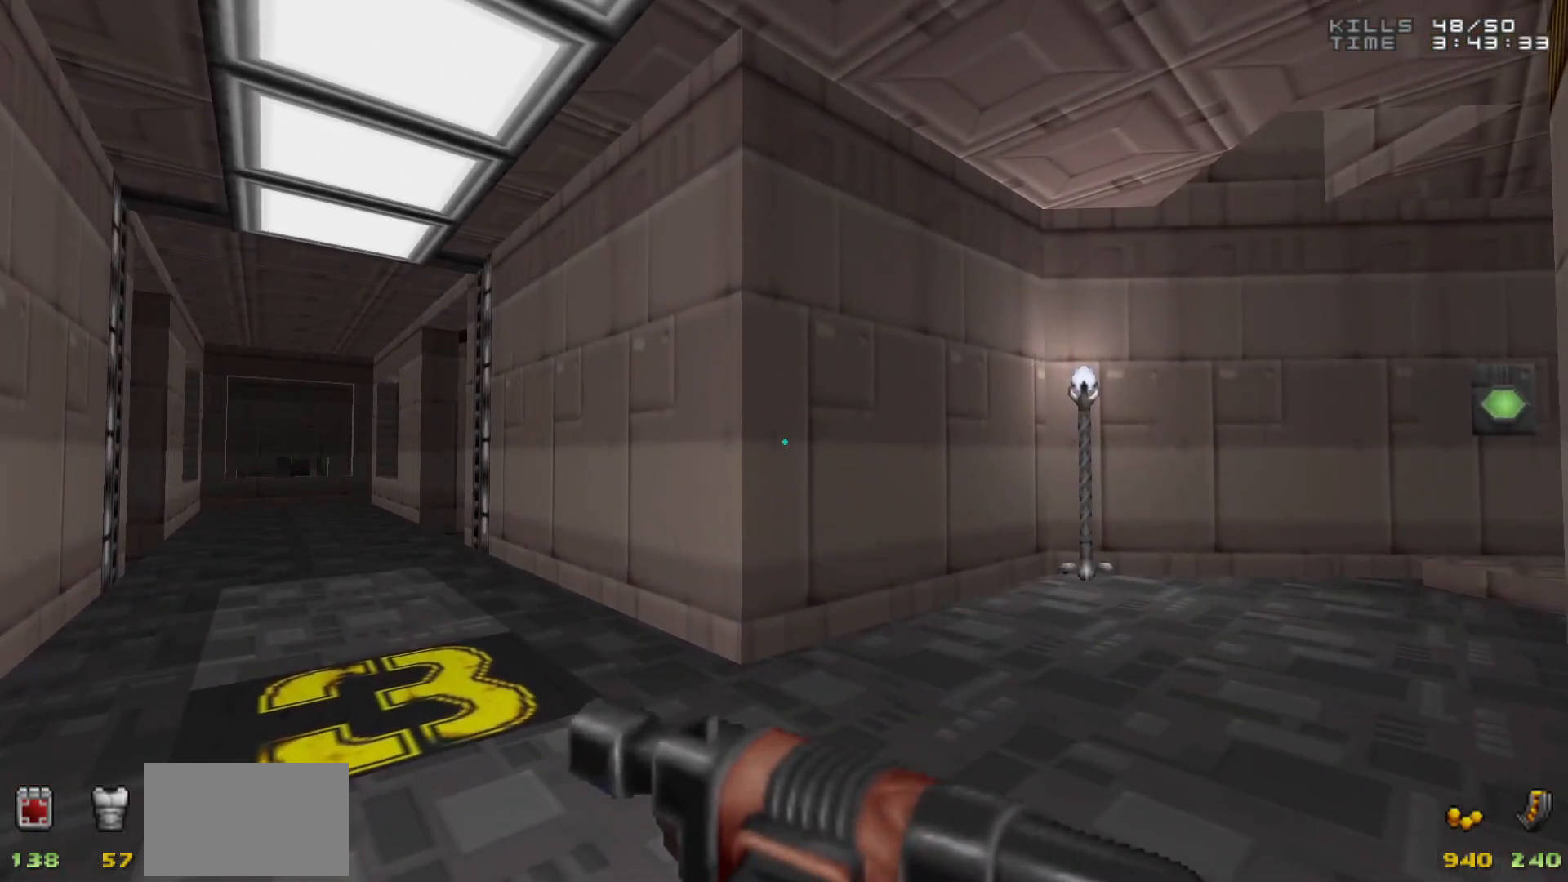
{"keys": ["d", "w"], "mouse": [], "events": [[383, "d", "down"], [383, "w", "down"]]}
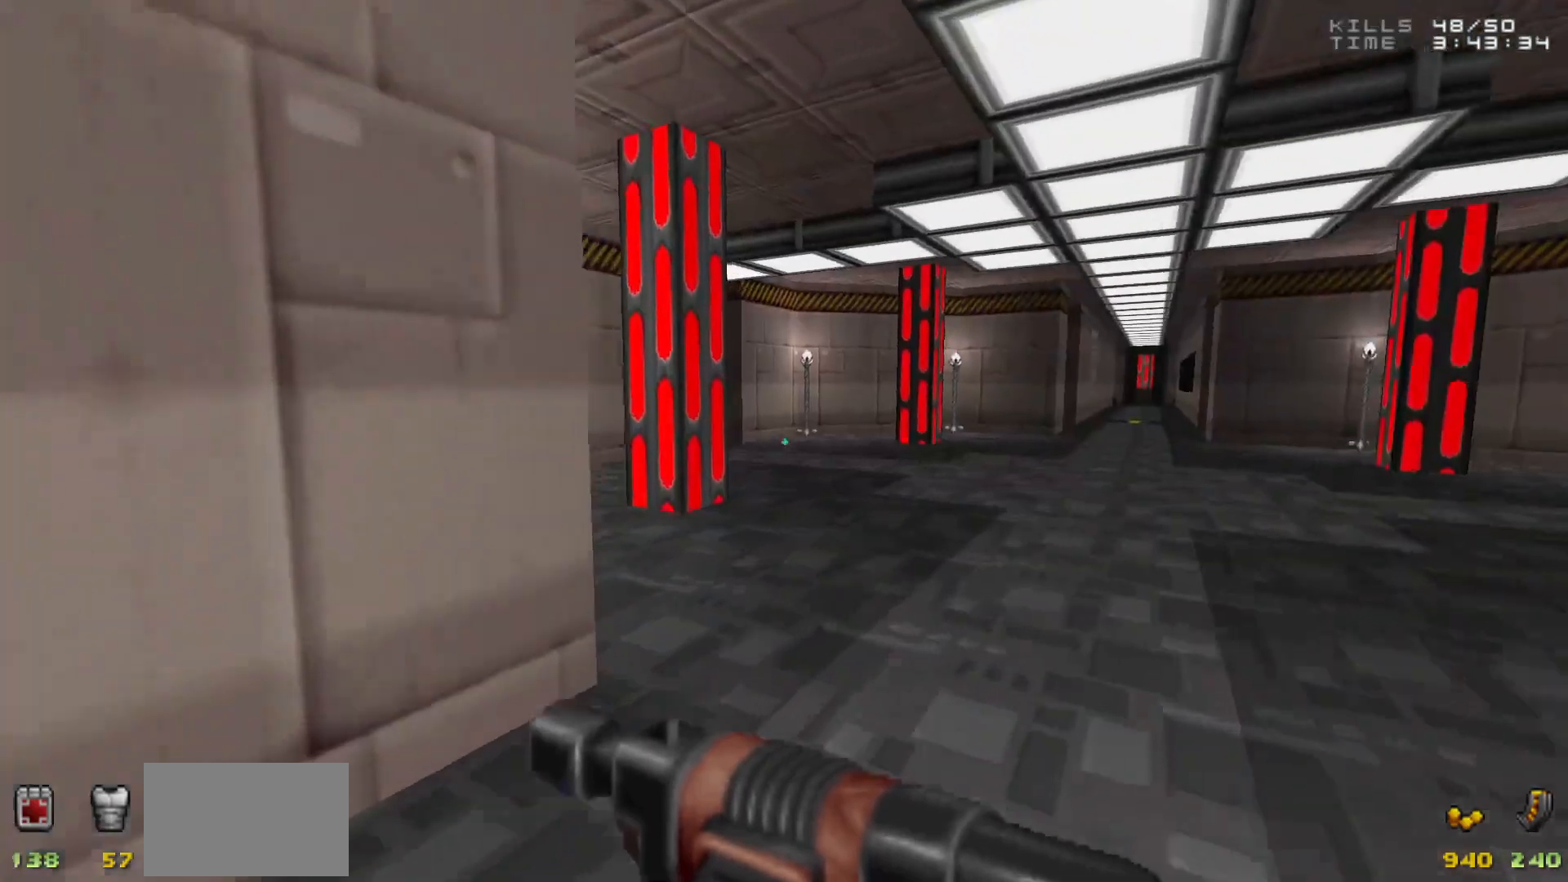
{"keys": ["w"], "mouse": [], "events": [[267, "d", "up"]]}
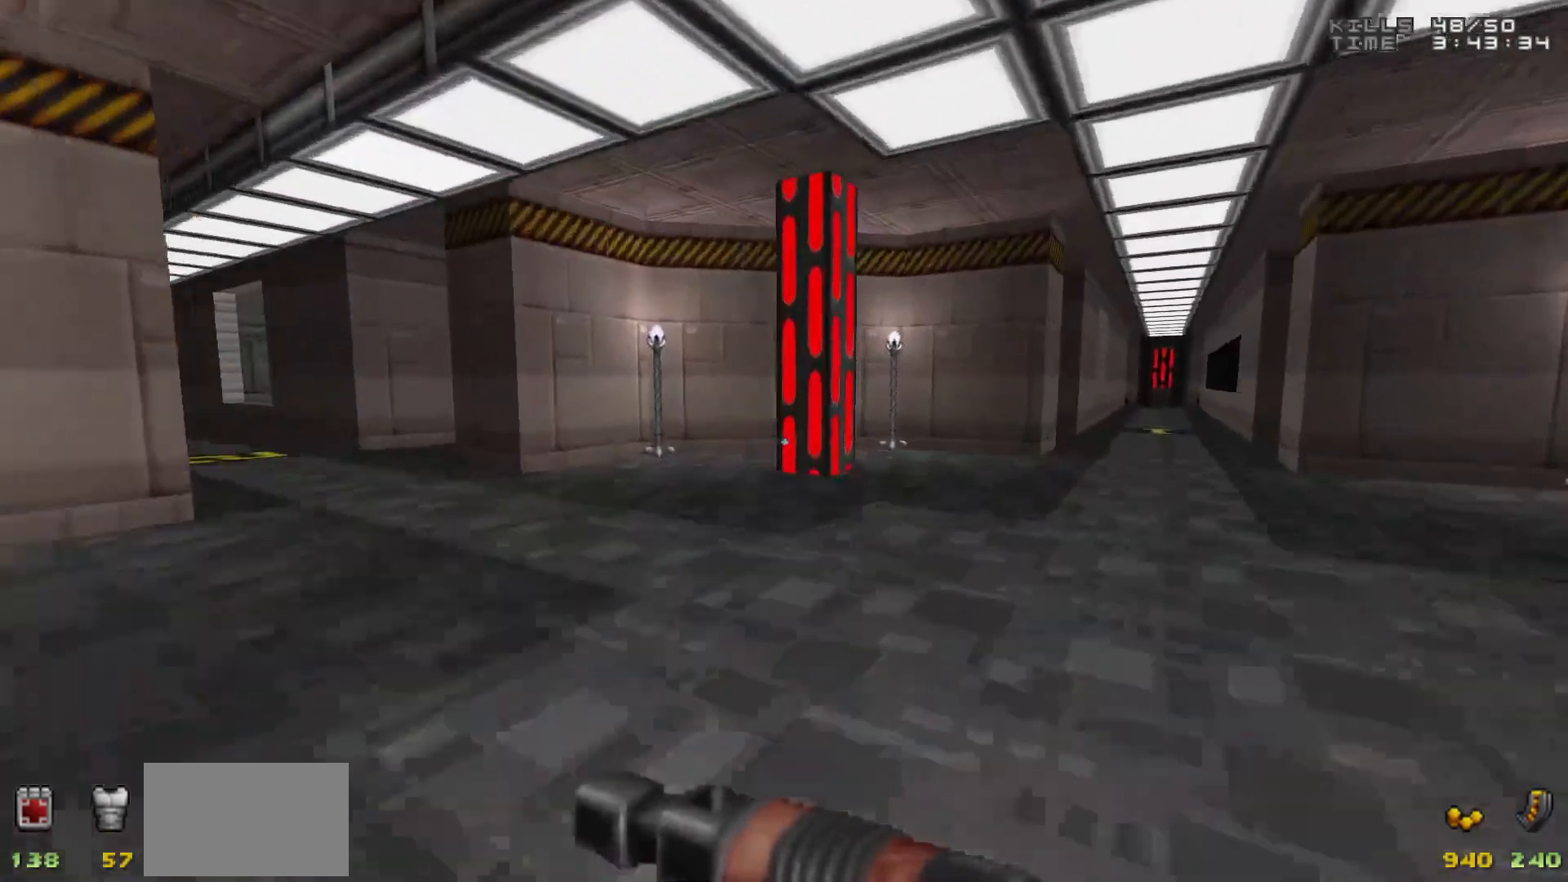
{"keys": ["w"], "mouse": [], "events": [[50, "w", "up"], [333, "w", "down"]]}
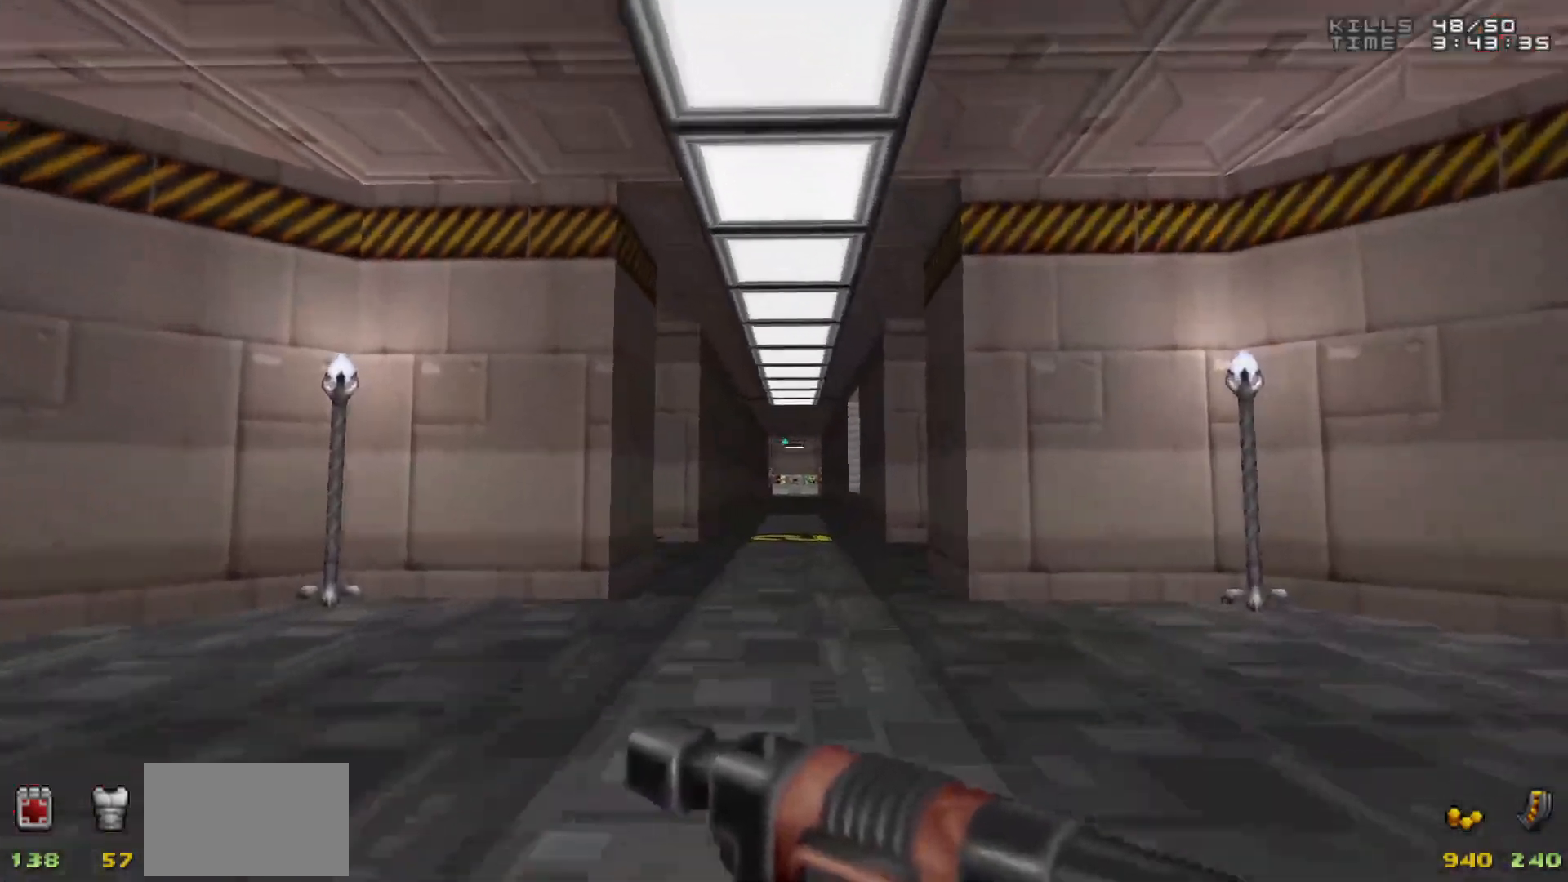
{"keys": [], "mouse": [], "events": [[200, "w", "up"]]}
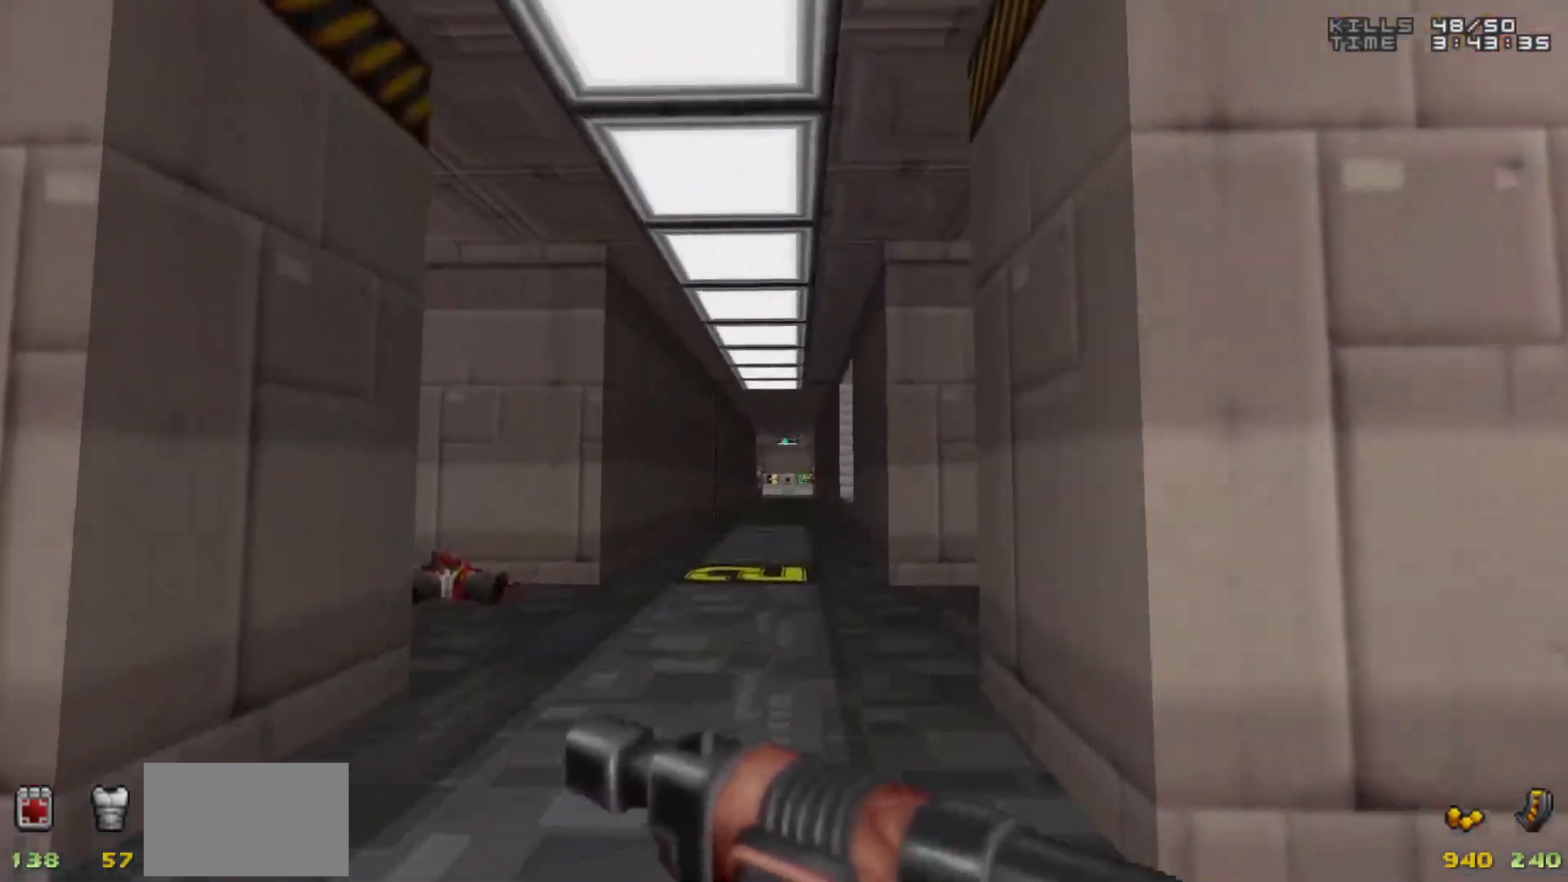
{"keys": ["w"], "mouse": [], "events": [[33, "w", "down"], [167, "w", "up"], [450, "w", "down"]]}
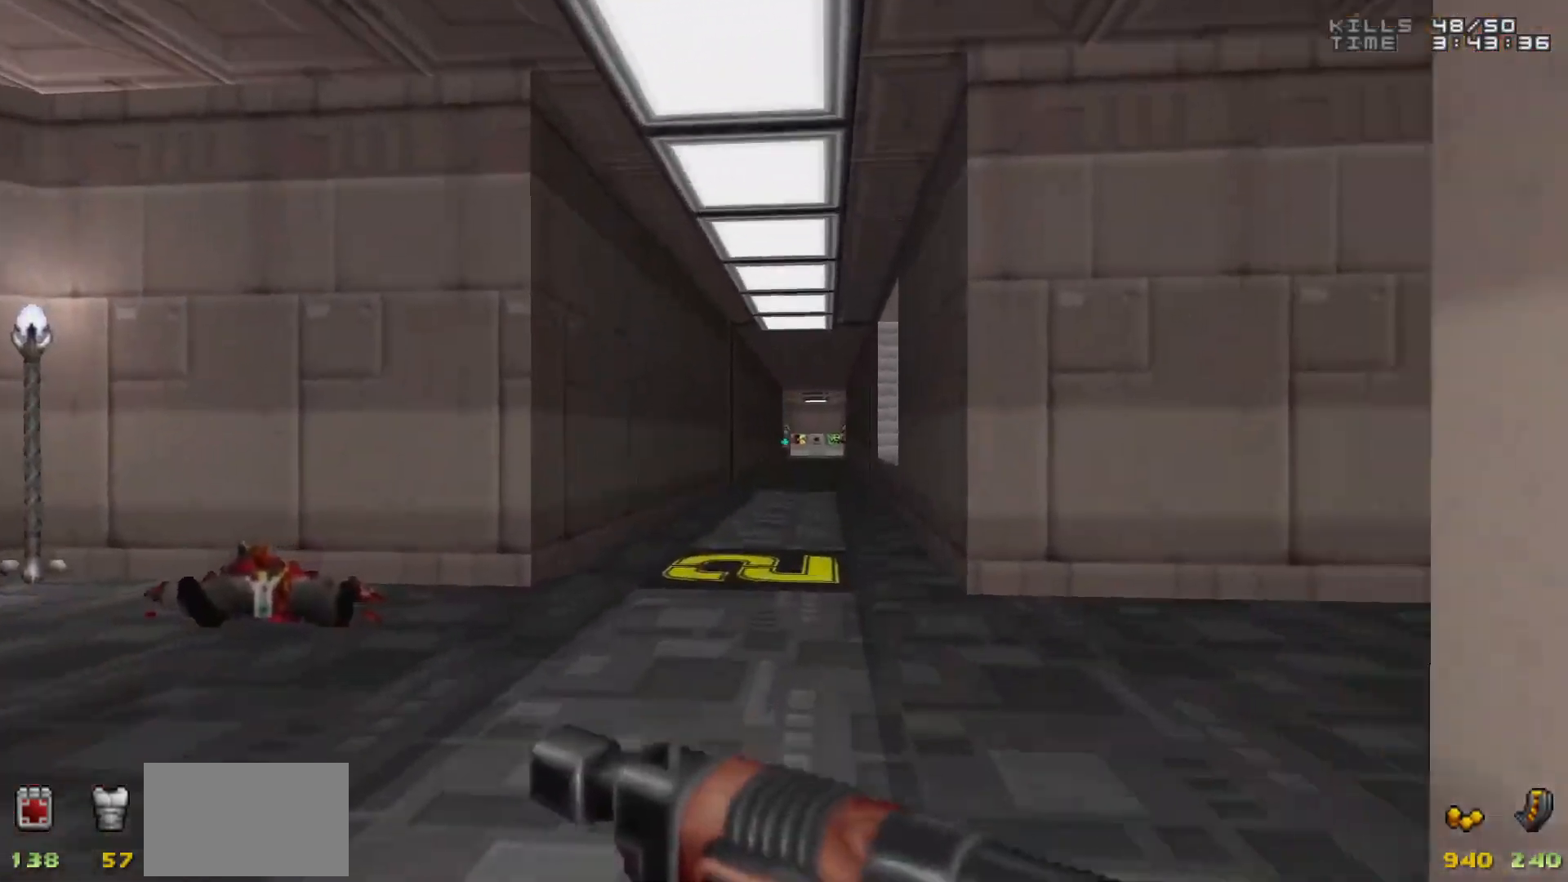
{"keys": ["w"], "mouse": [], "events": []}
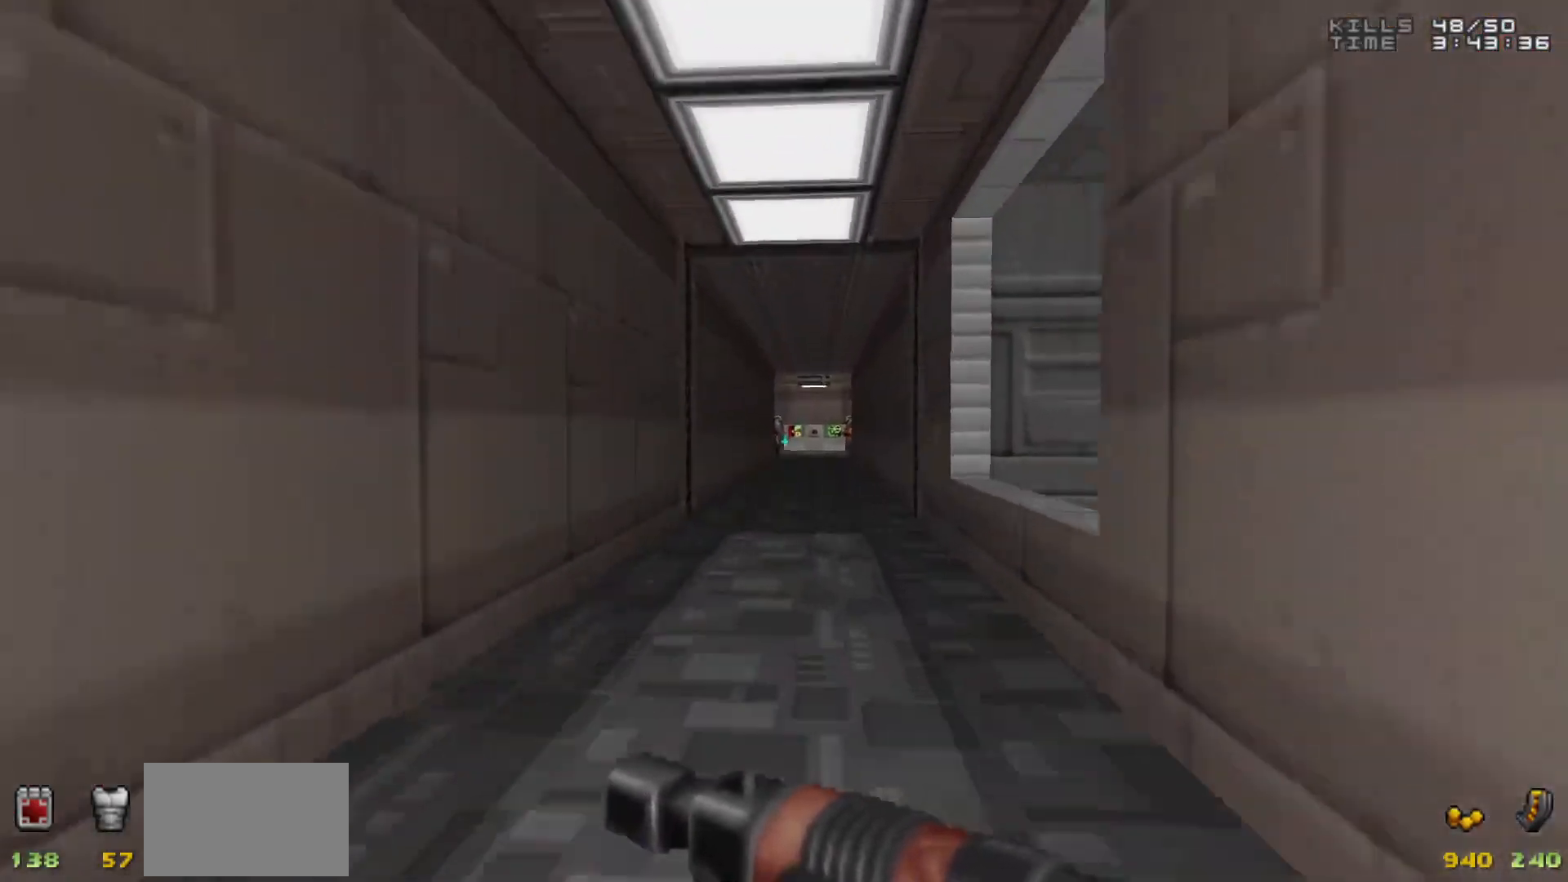
{"keys": ["w"], "mouse": [], "events": []}
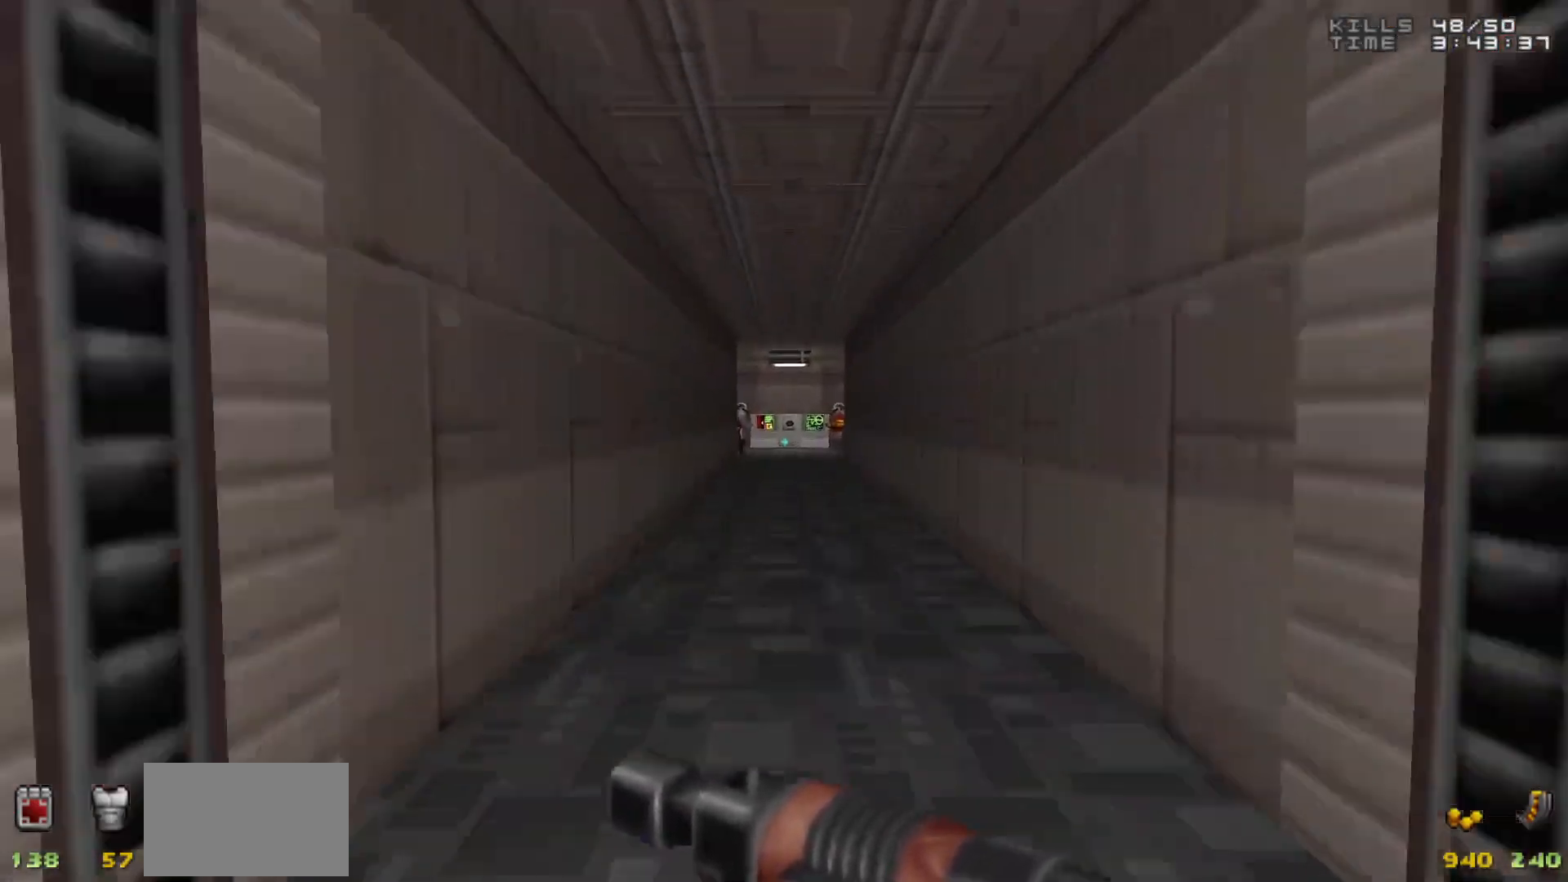
{"keys": [], "mouse": [], "events": [[33, "w", "up"]]}
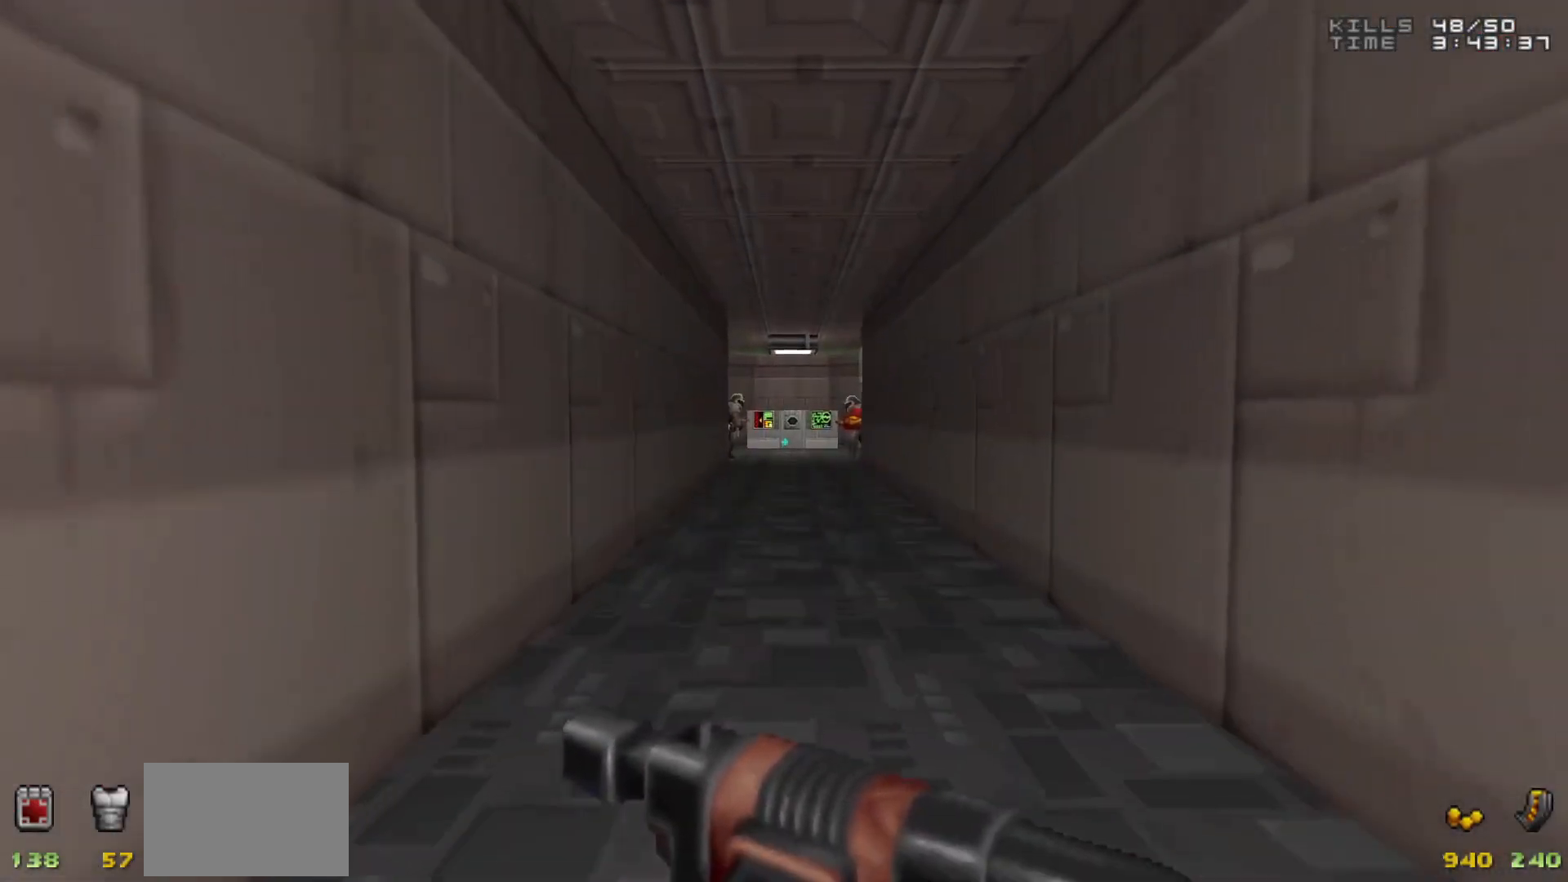
{"keys": ["a"], "mouse": [], "events": [[467, "a", "down"]]}
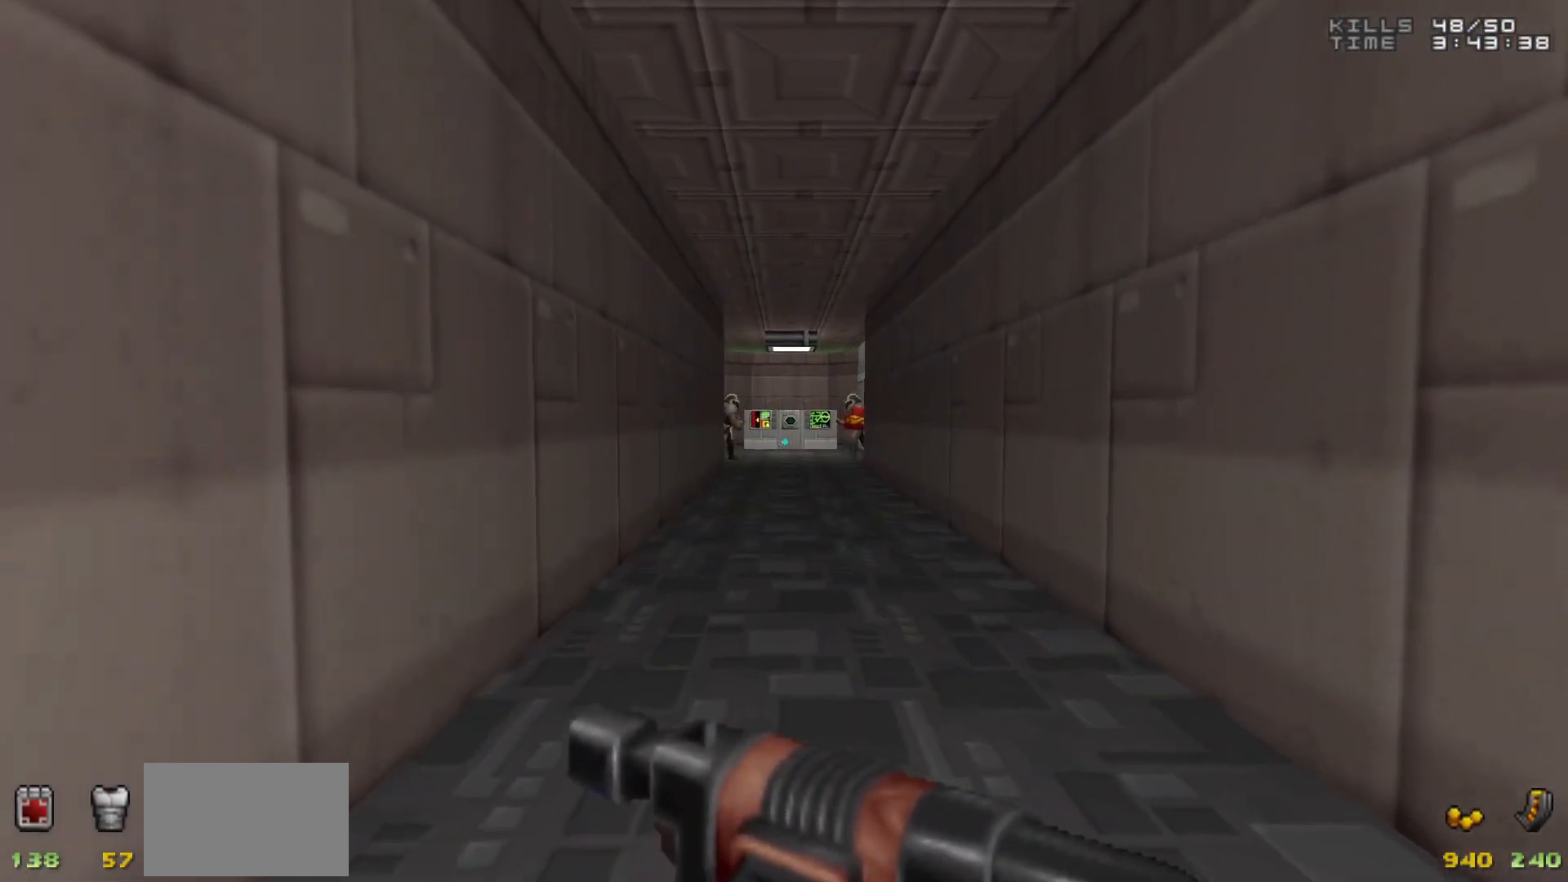
{"keys": ["a", "w"], "mouse": [], "events": [[17, "w", "down"], [117, "a", "up"], [117, "w", "up"], [383, "a", "down"], [383, "w", "down"]]}
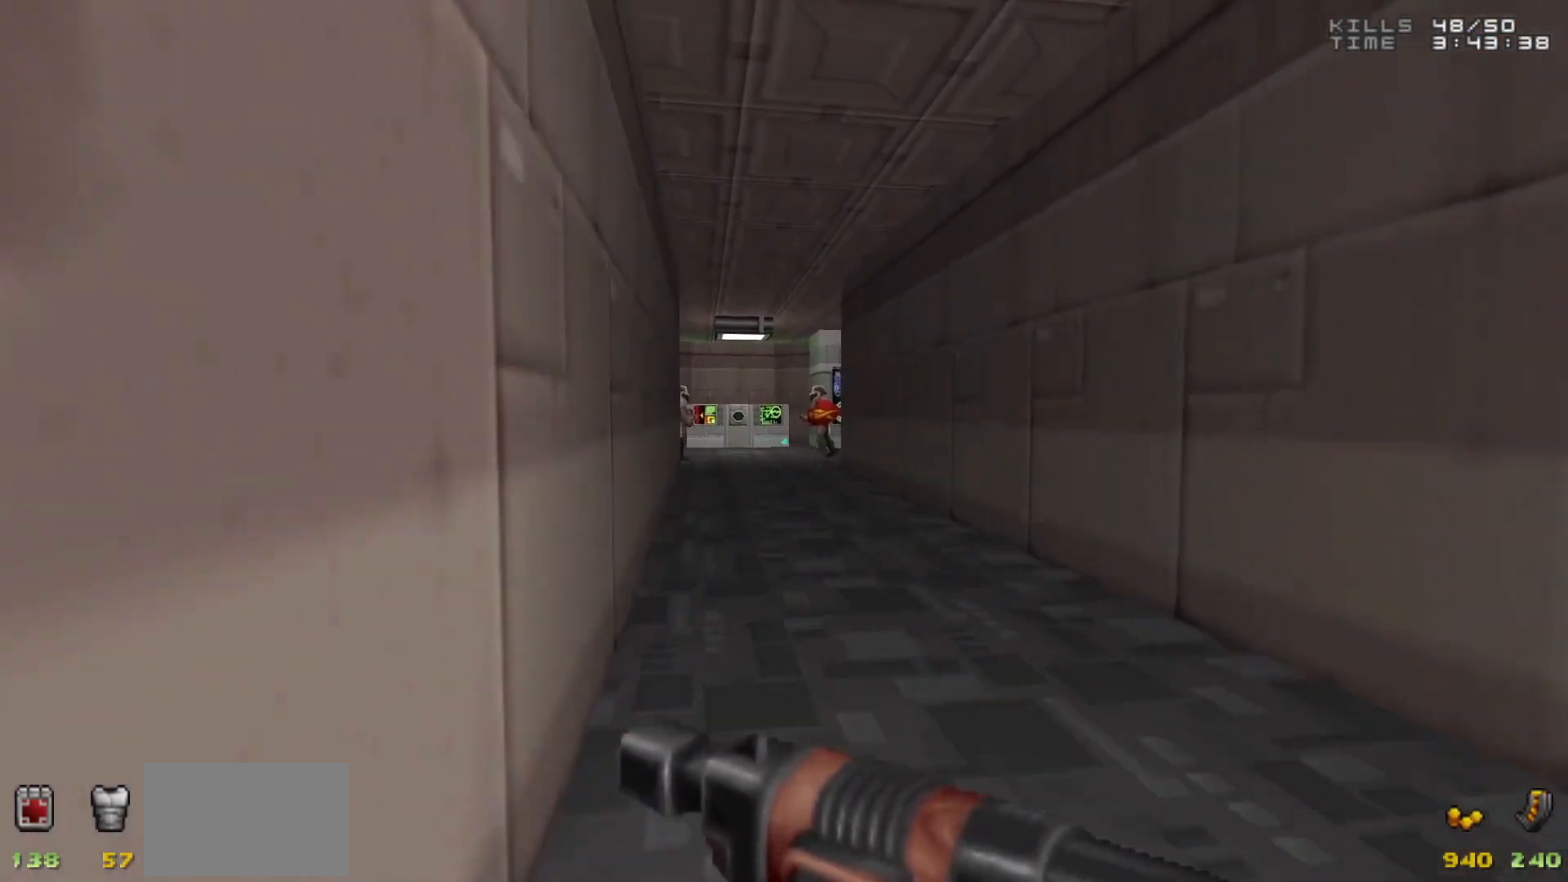
{"keys": [], "mouse": [], "events": [[500, "a", "up"], [500, "w", "up"]]}
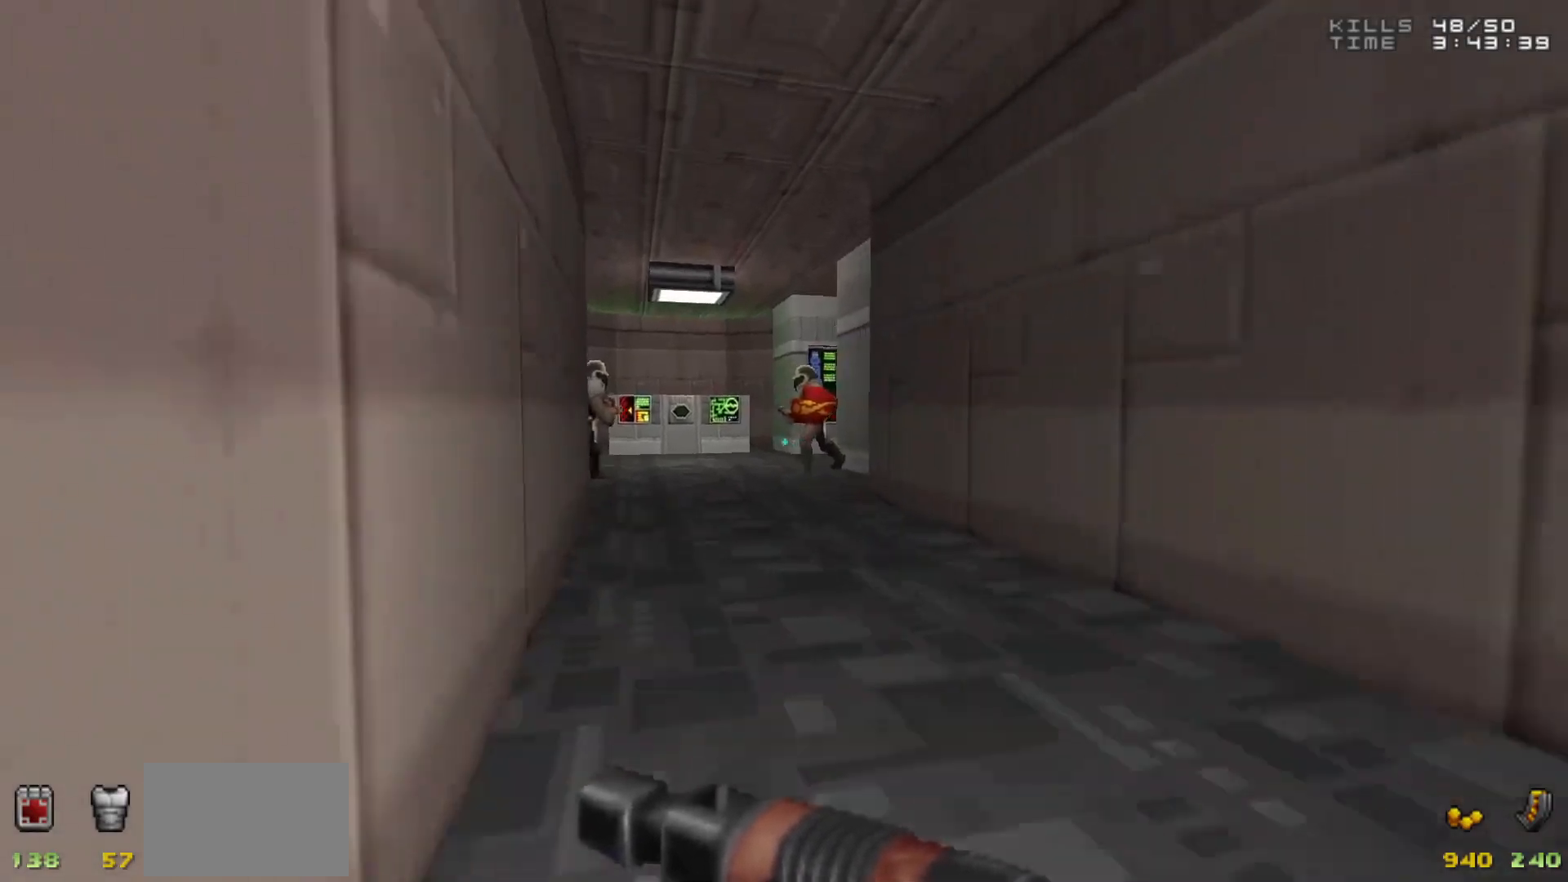
{"keys": ["d", "w"], "mouse": [], "events": [[417, "d", "down"], [417, "w", "down"]]}
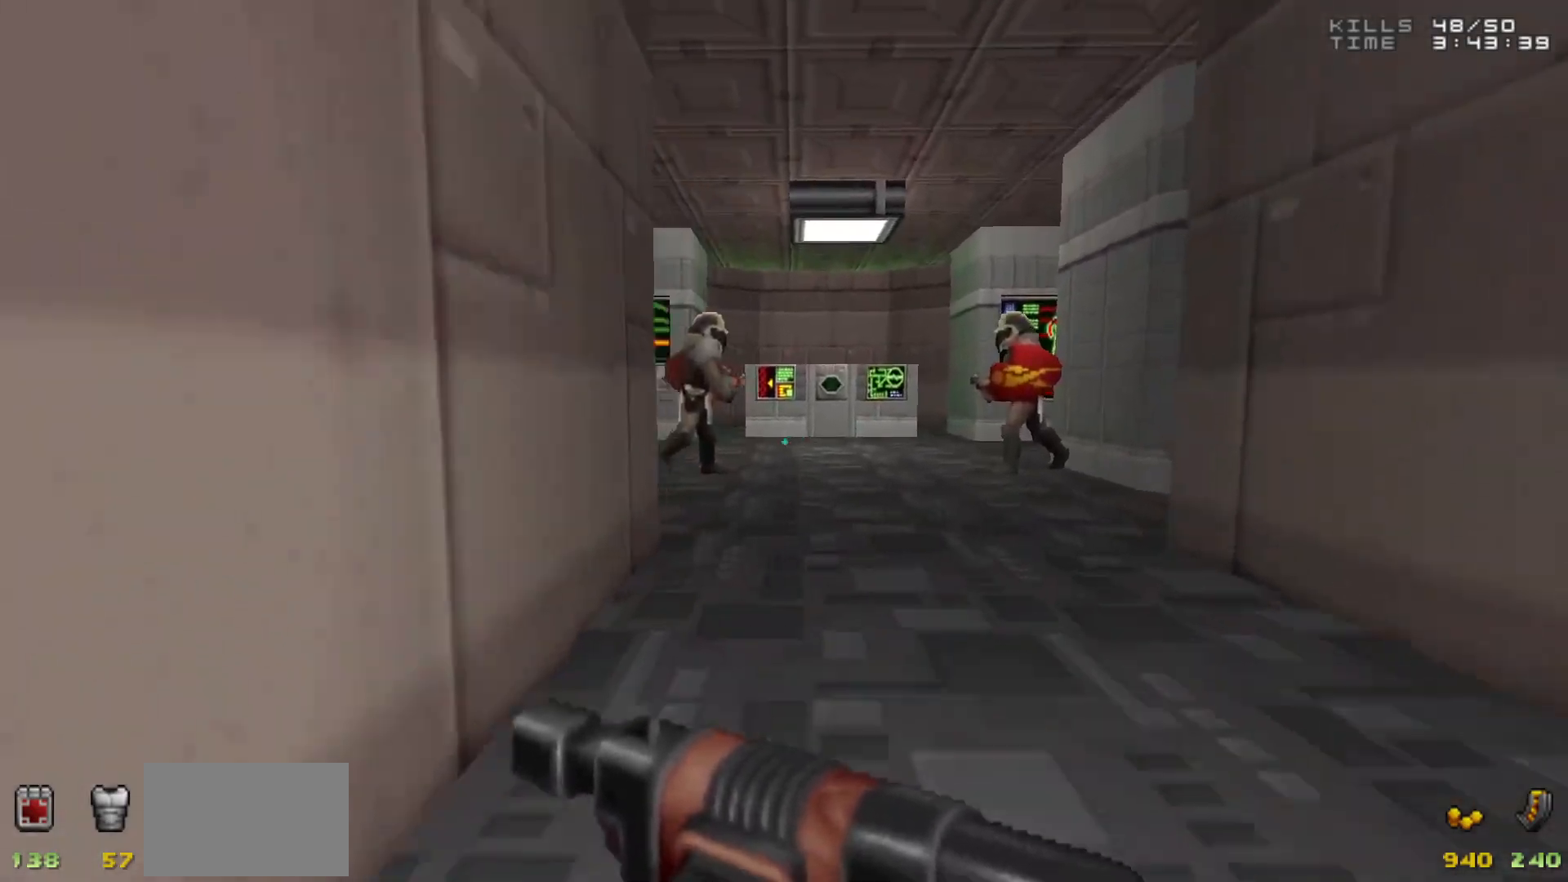
{"keys": [], "mouse": [], "events": [[17, "w", "up"], [67, "d", "up"]]}
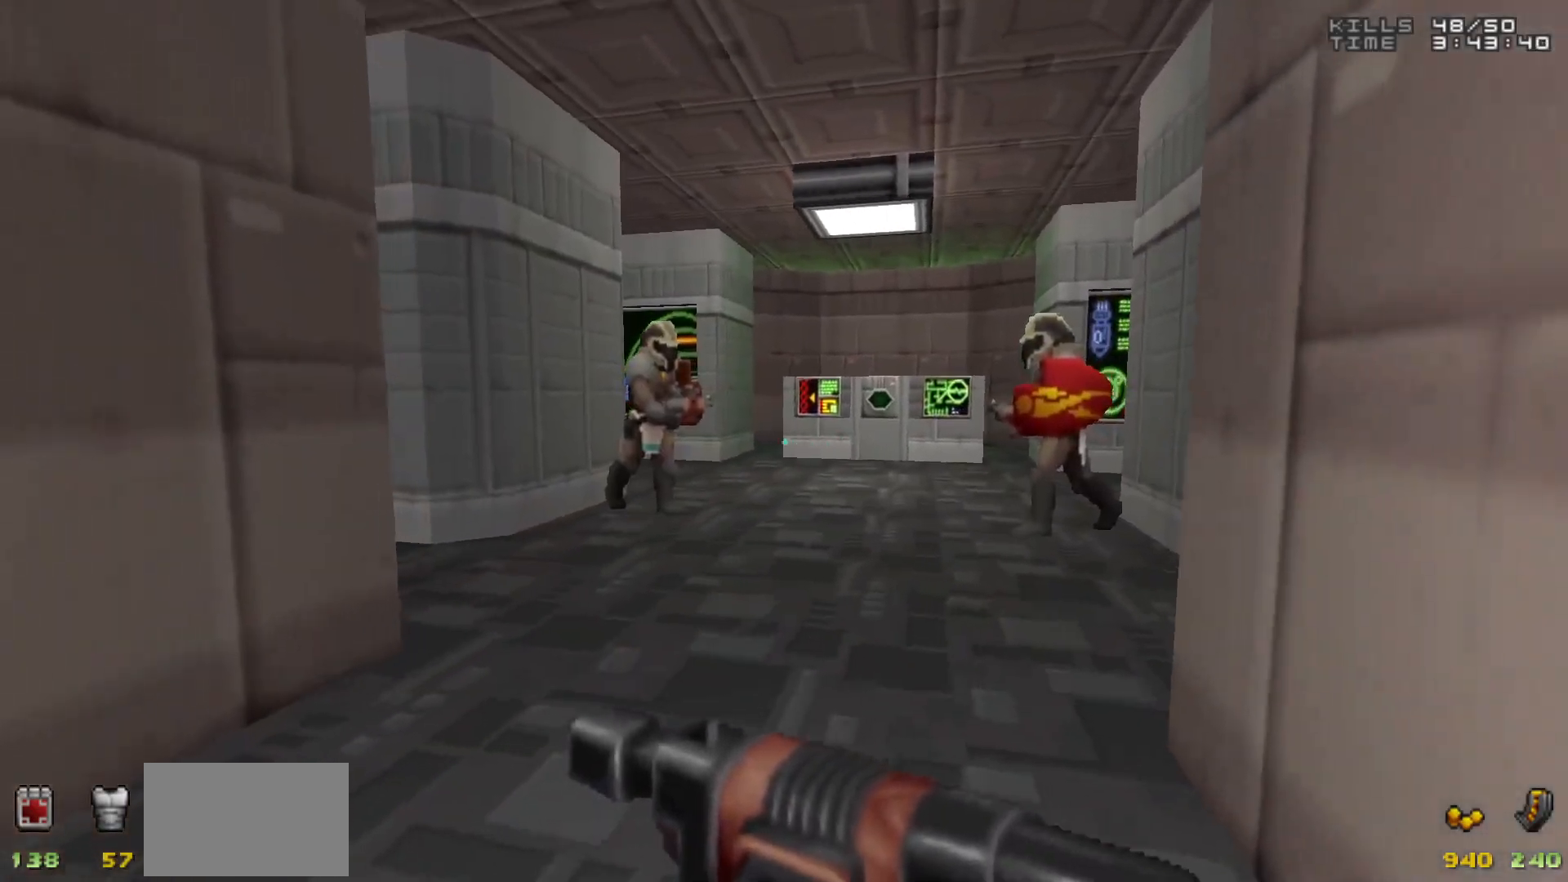
{"keys": [], "mouse": [], "events": []}
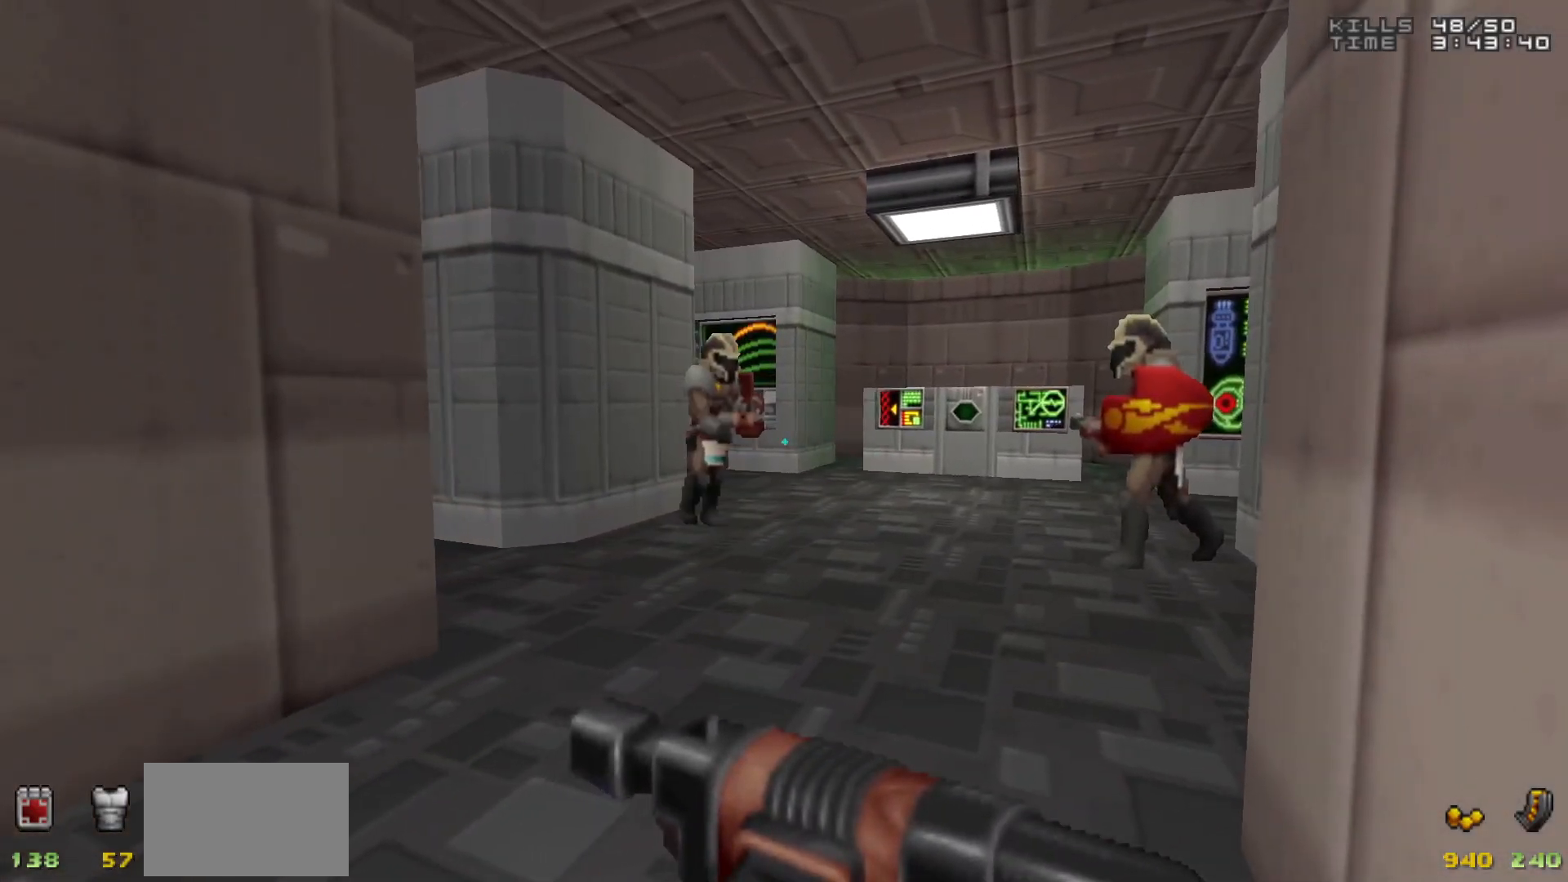
{"keys": [], "mouse": [], "events": [[283, "d", "down"], [283, "w", "down"], [383, "d", "up"], [383, "w", "up"]]}
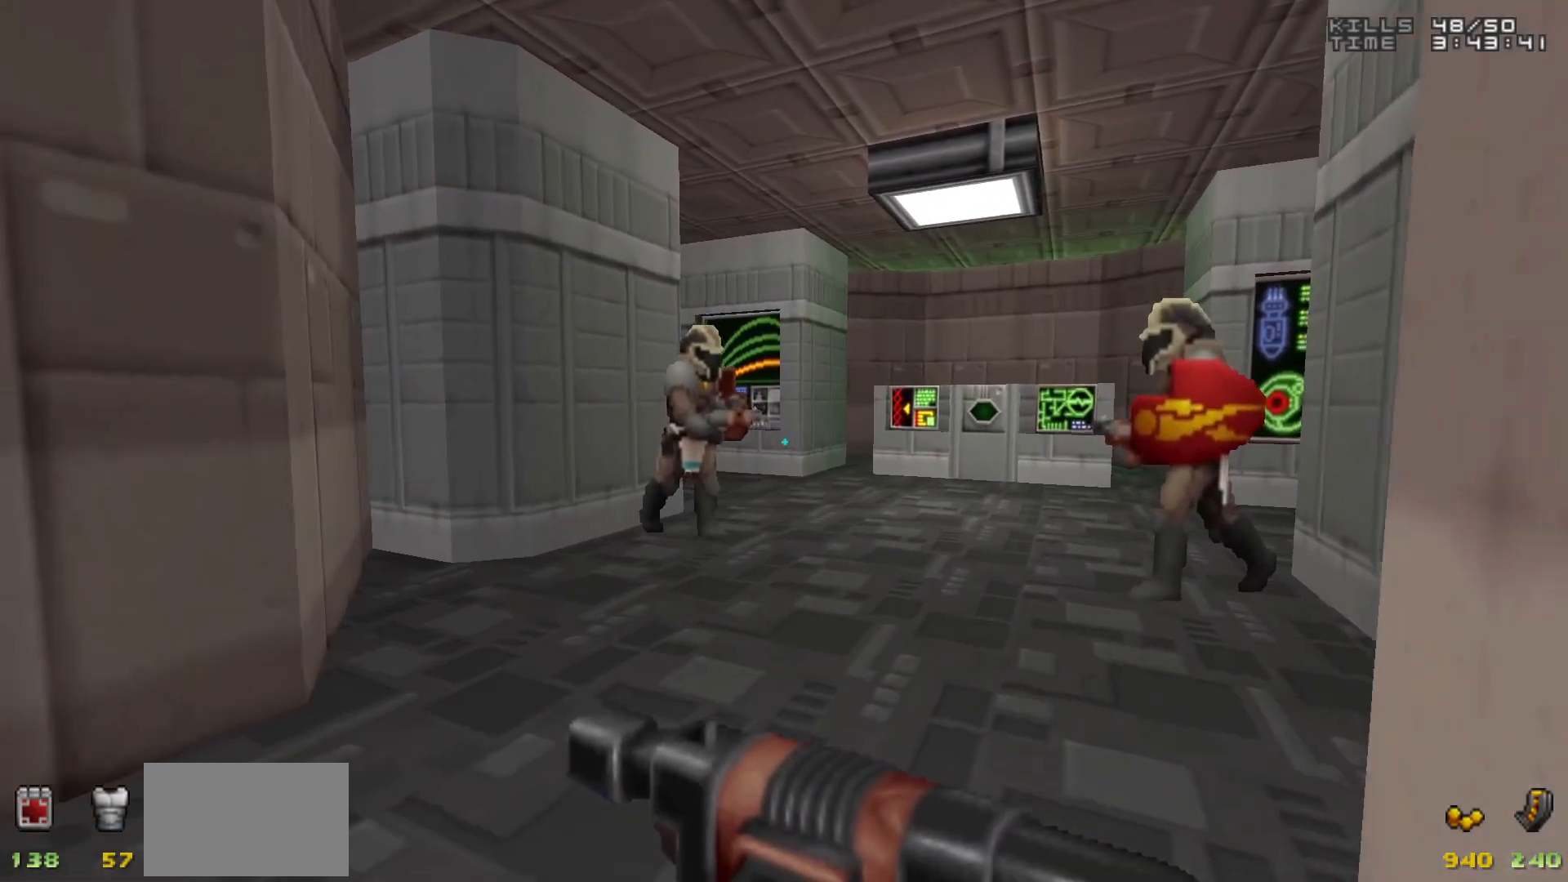
{"keys": [], "mouse": [], "events": [[300, "a", "down"], [350, "w", "down"], [433, "w", "up"], [483, "a", "up"]]}
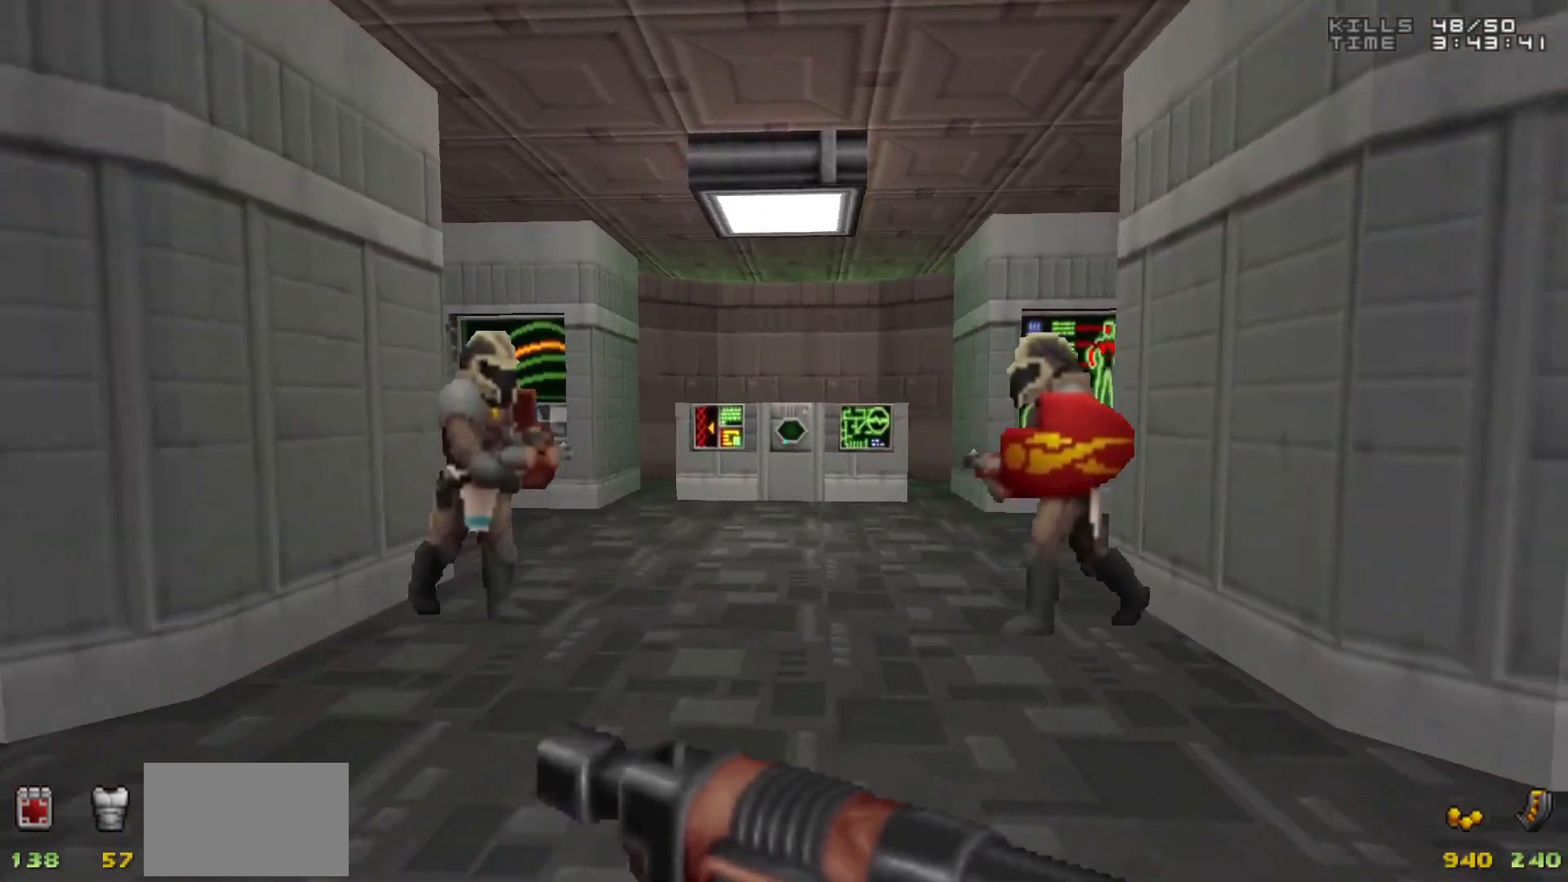
{"keys": ["2"], "mouse": [], "events": [[500, "2", "down"]]}
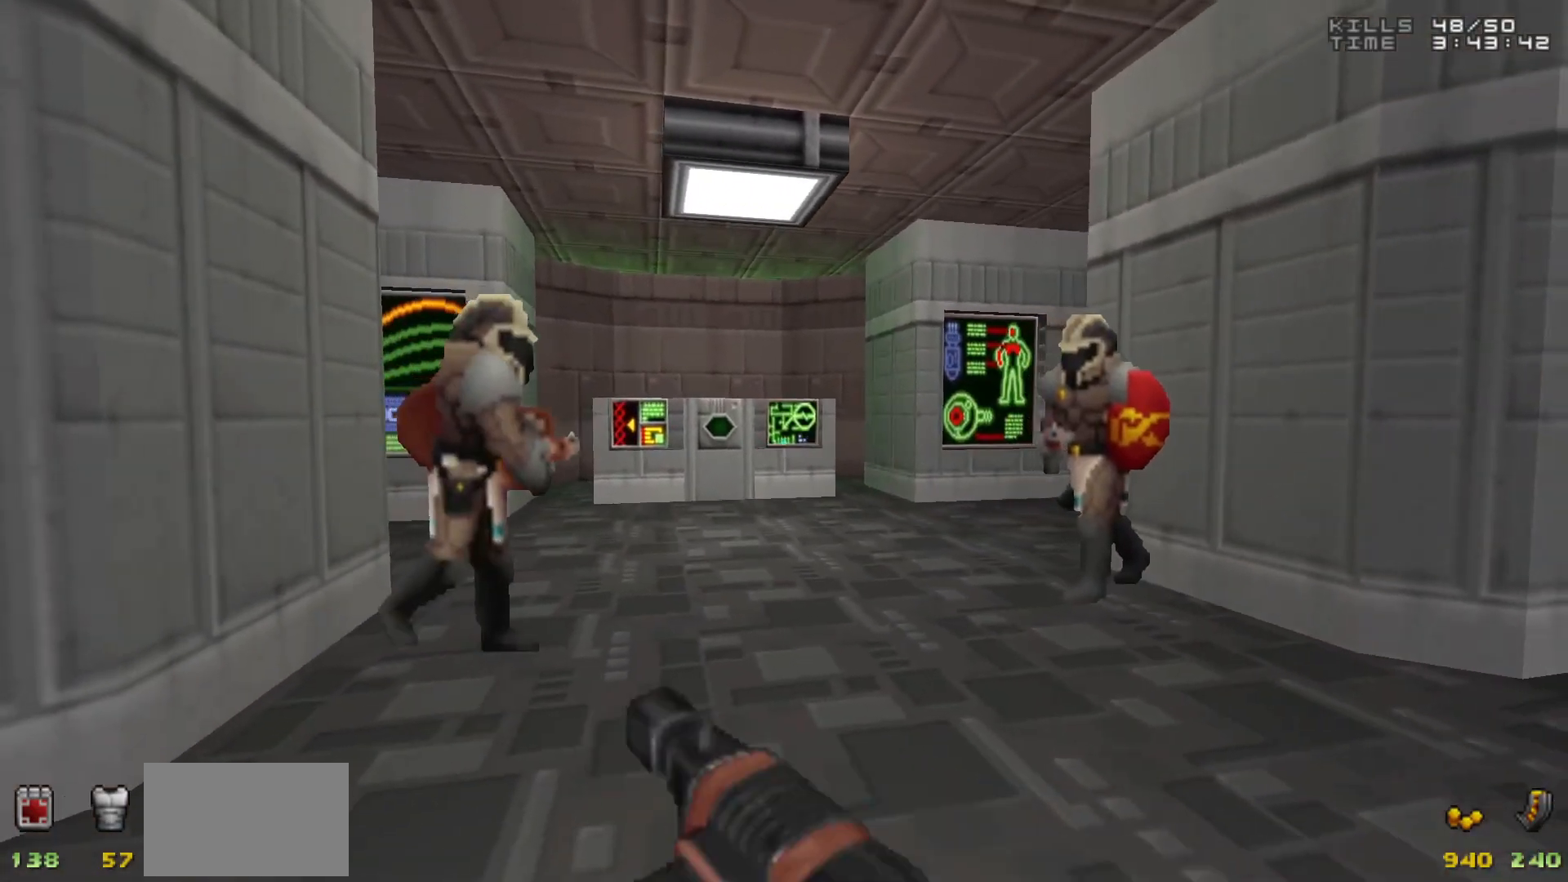
{"keys": [], "mouse": [], "events": [[50, "2", "up"]]}
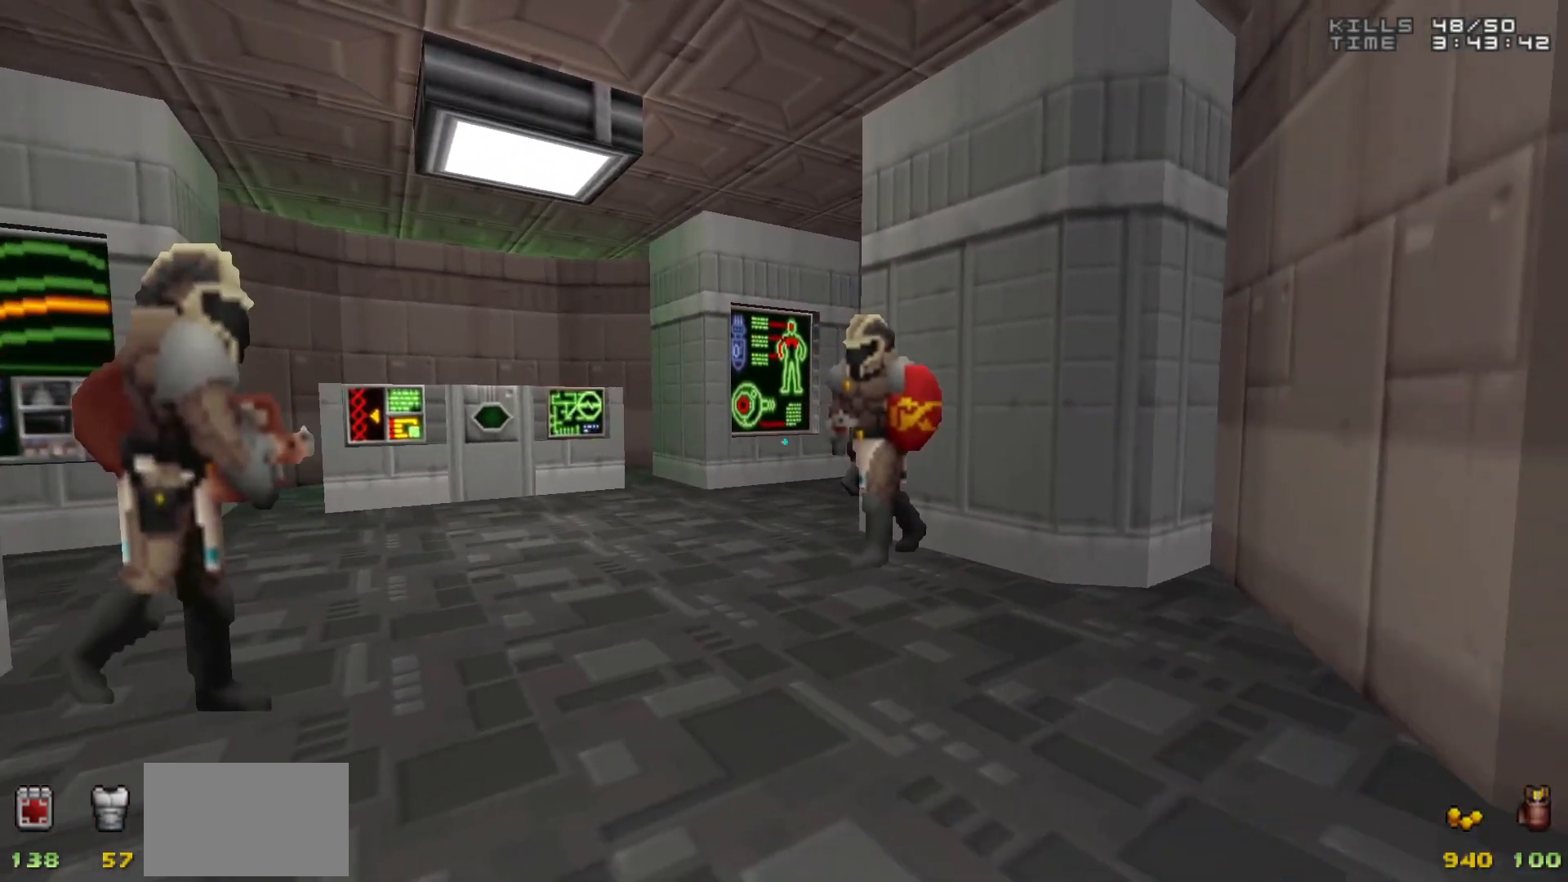
{"keys": [], "mouse": [], "events": [[100, "2", "down"], [200, "2", "up"], [283, "d", "down"], [383, "d", "up"]]}